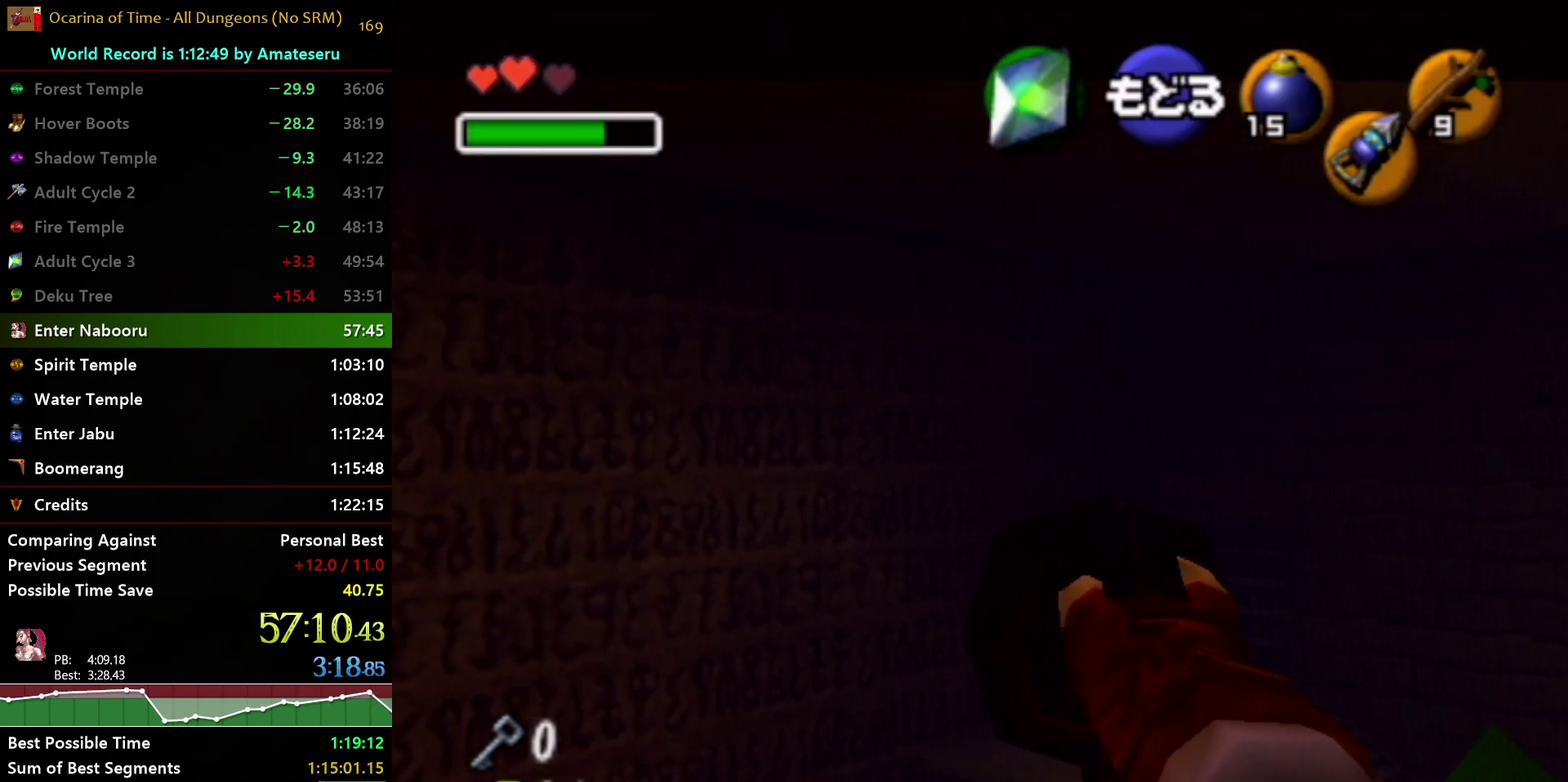
Gameplay with a controller (Nintendo layout); each line is a JSON object with the inputs held at the frame after it. "events" lists button and stick changes between this image and that frame as [ms after this image, input, new state], when the widget could be followed in between. Not read: L3 R3.
{"buttons": ["L1"], "left_stick": "center", "right_stick": "center", "events": [[300, "L1", "down"]]}
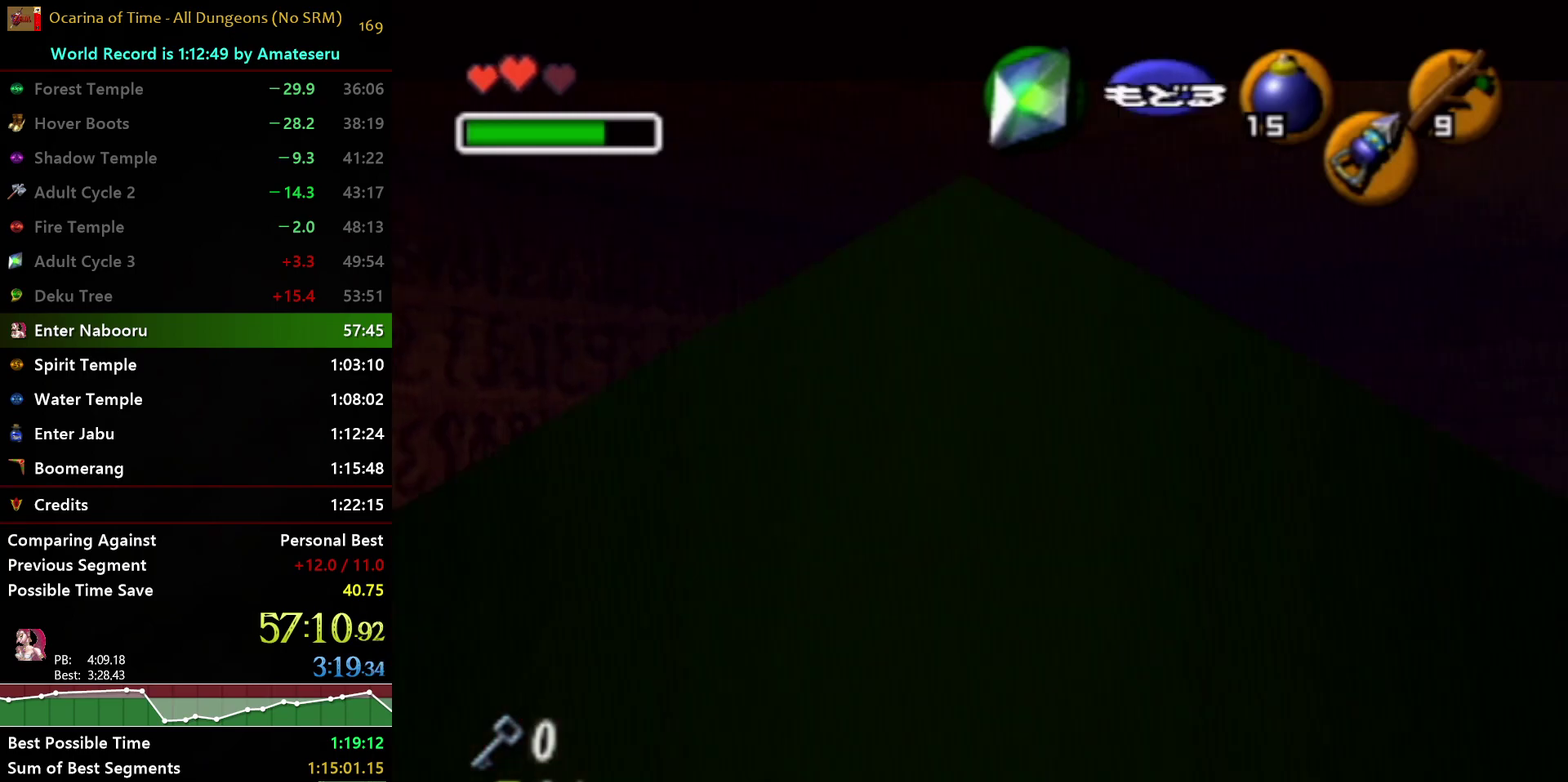
{"buttons": [], "left_stick": "center", "right_stick": "center", "events": [[17, "START", "down"], [167, "START", "up"], [433, "L1", "up"]]}
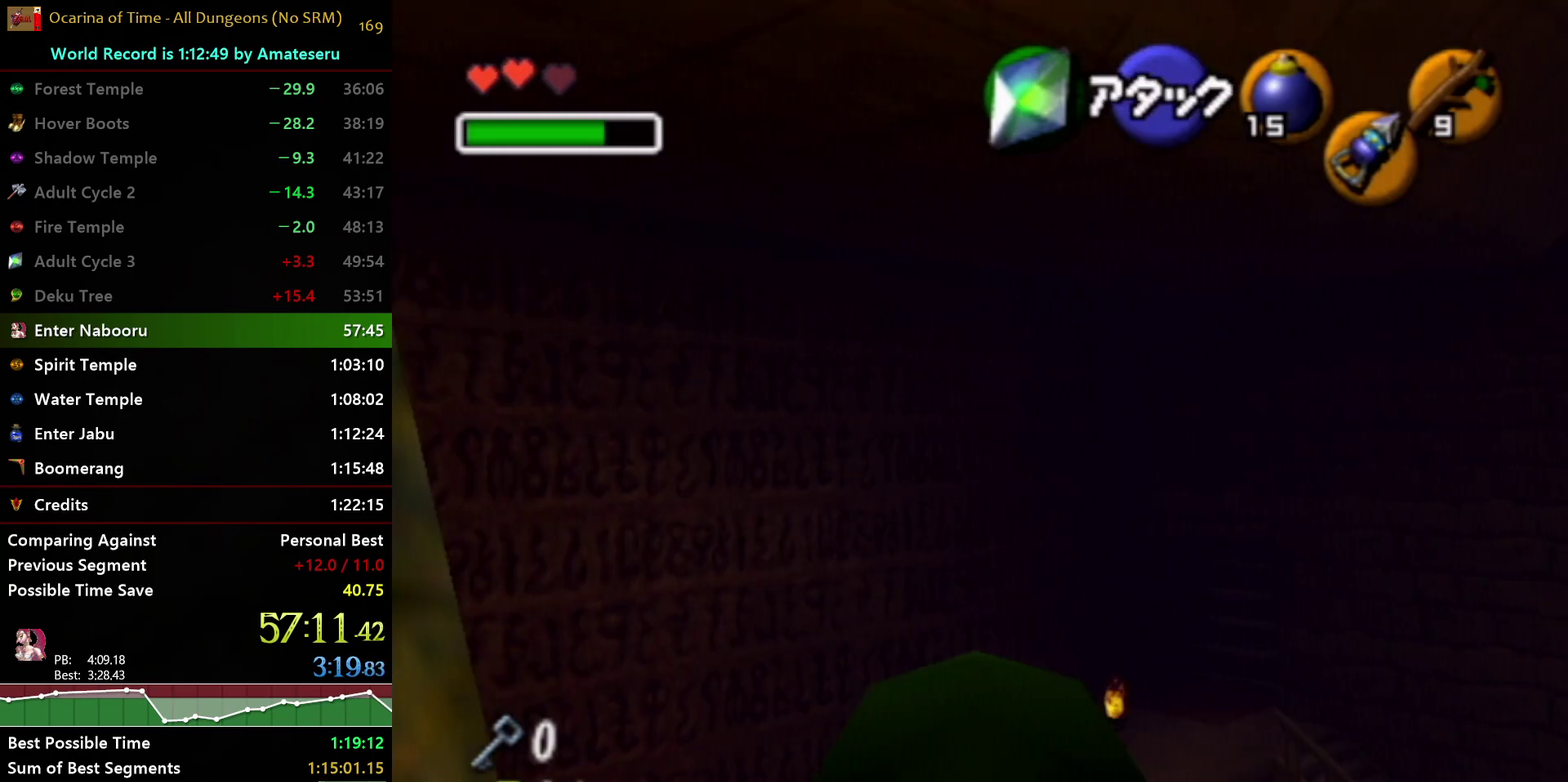
{"buttons": [], "left_stick": "center", "right_stick": "center", "events": []}
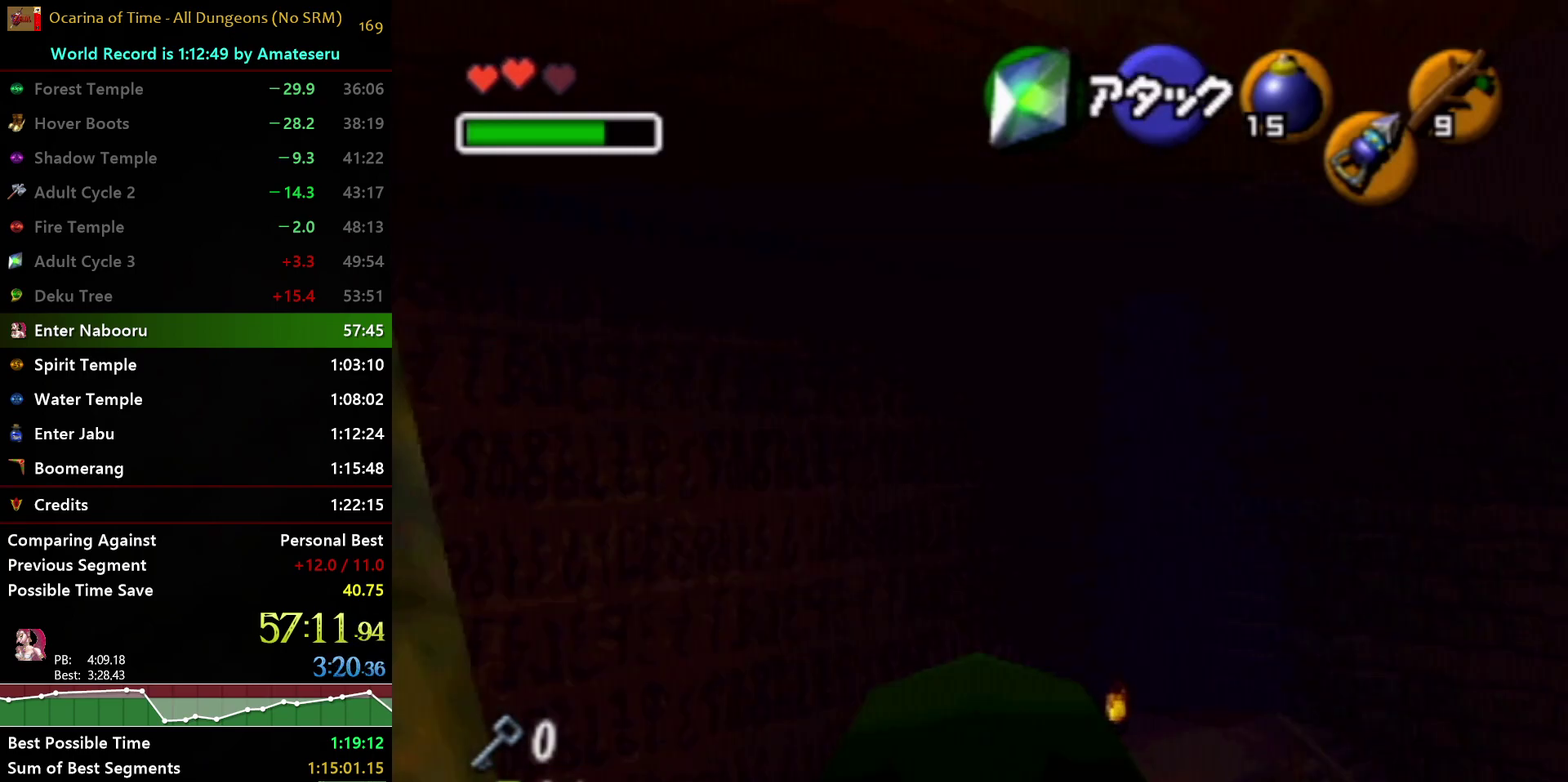
{"buttons": ["L1"], "left_stick": "center", "right_stick": "center", "events": [[467, "L1", "down"]]}
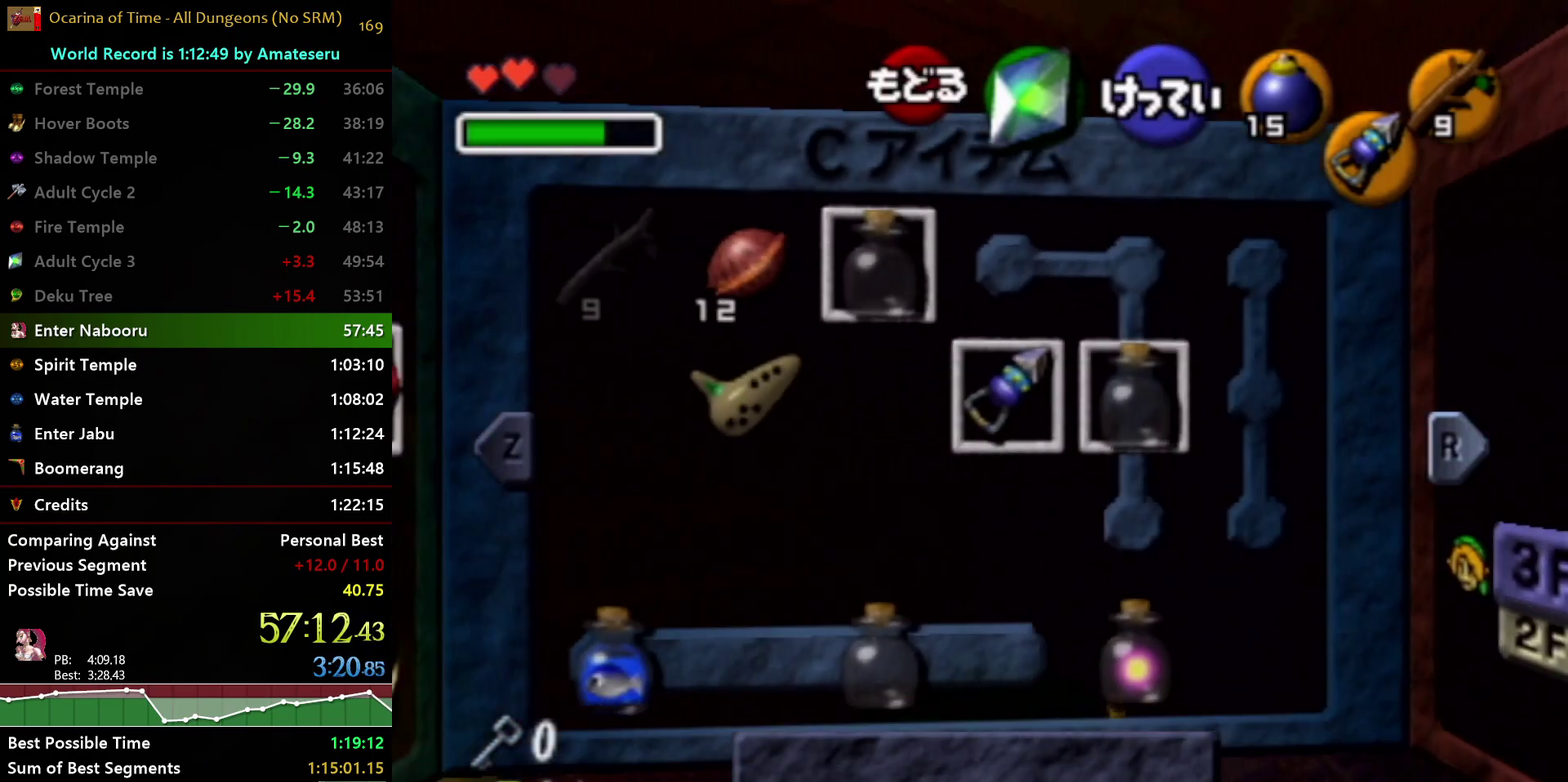
{"buttons": [], "left_stick": "left", "right_stick": "center", "events": [[183, "L1", "up"], [467, "left_stick", "left"]]}
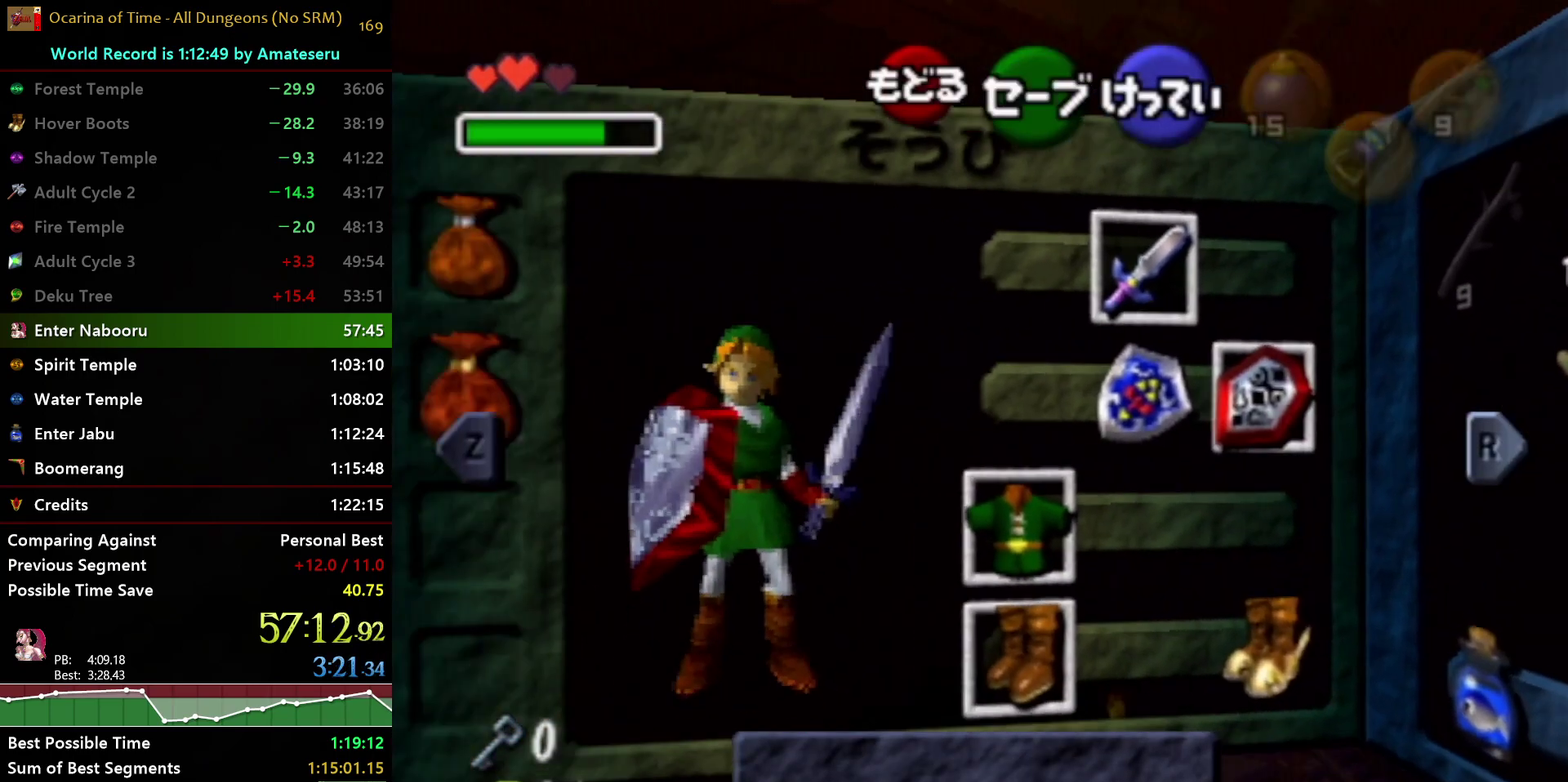
{"buttons": [], "left_stick": "center", "right_stick": "center", "events": [[100, "A", "down"], [100, "left_stick", "down"], [200, "left_stick", "center"], [267, "A", "up"]]}
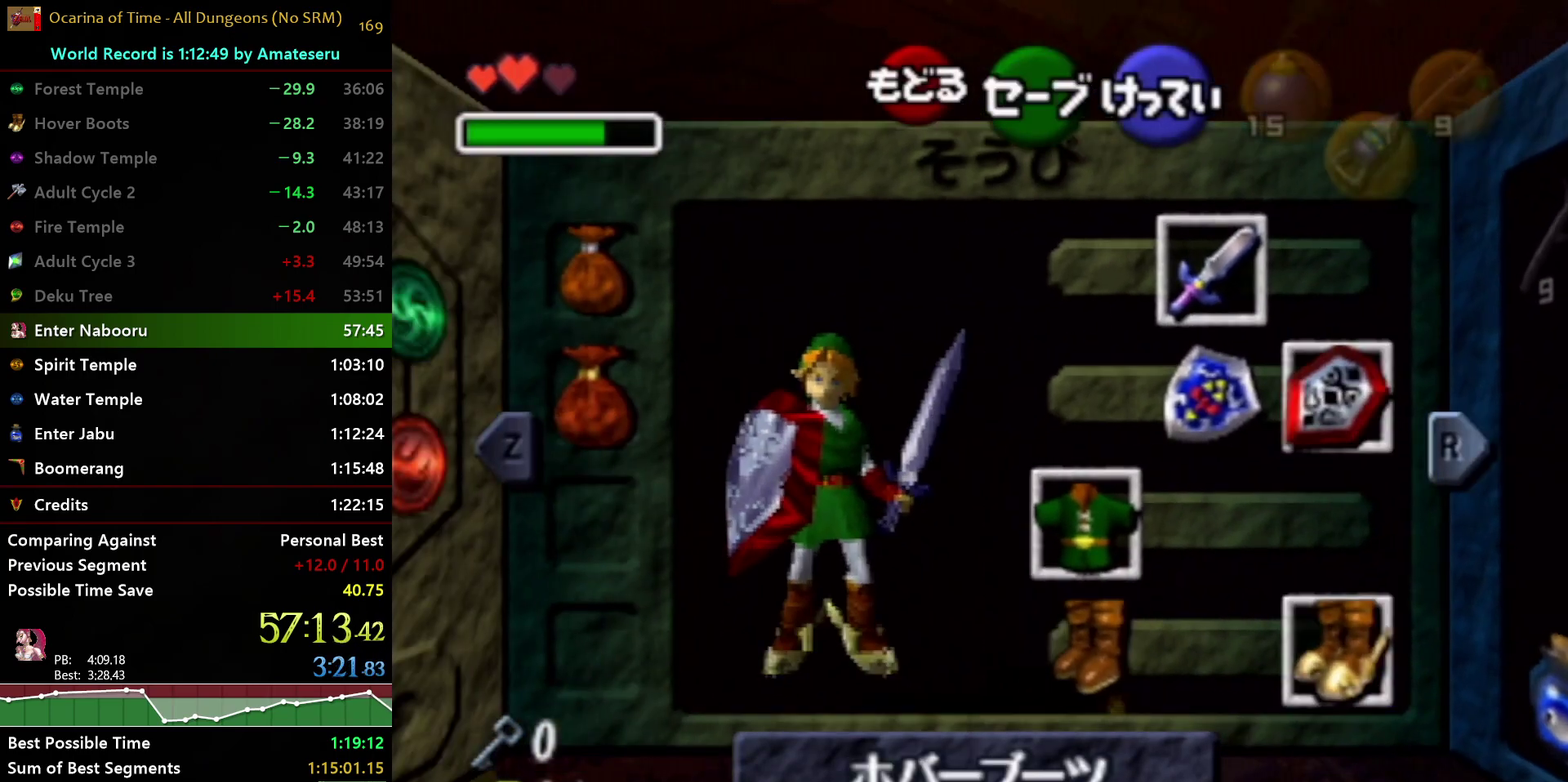
{"buttons": ["L1"], "left_stick": "center", "right_stick": "center", "events": [[50, "START", "down"], [183, "START", "up"], [200, "L1", "down"]]}
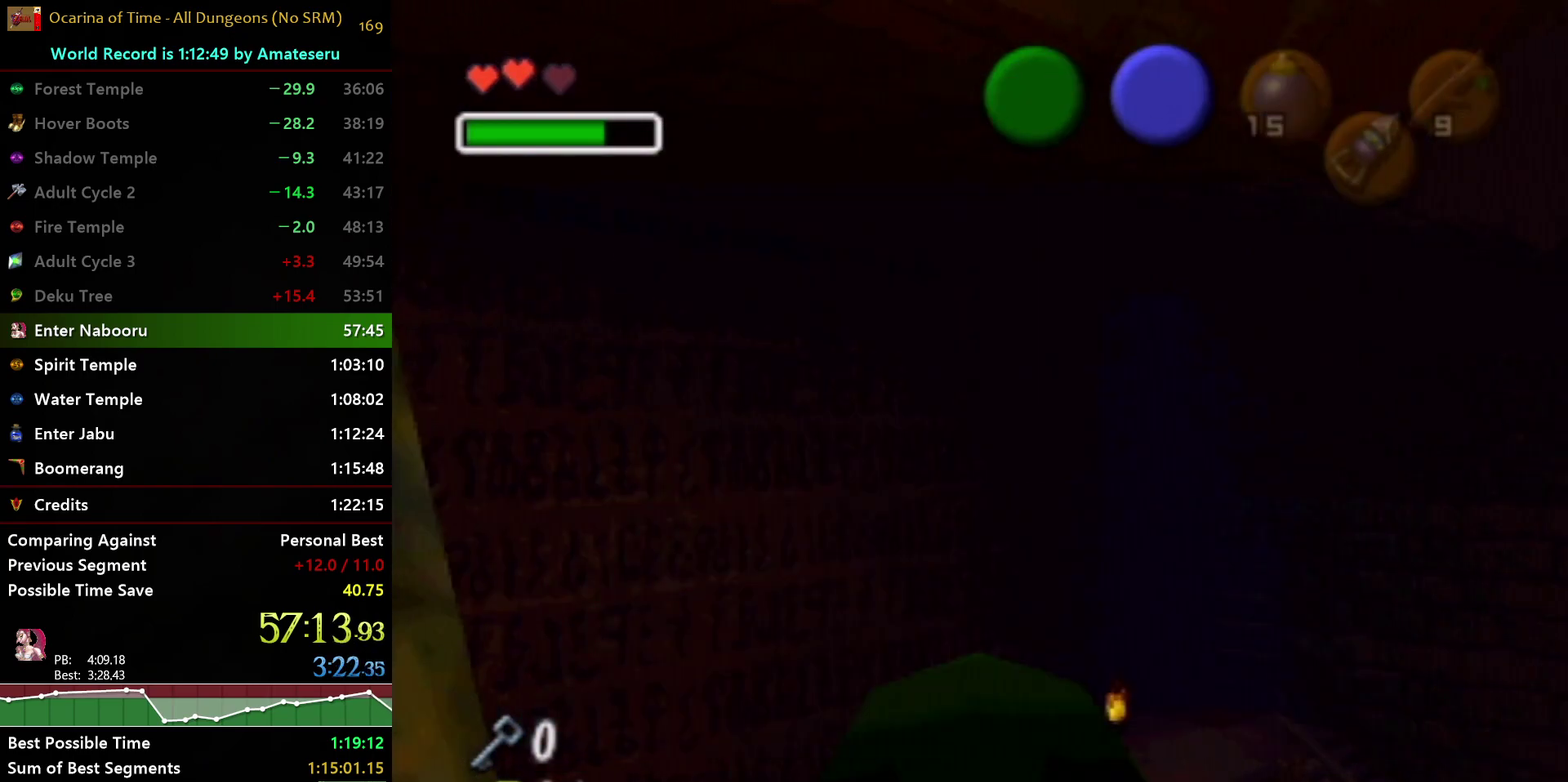
{"buttons": ["L1"], "left_stick": "center", "right_stick": "center", "events": [[317, "left_stick", "down"], [350, "A", "down"], [417, "left_stick", "center"], [433, "A", "up"]]}
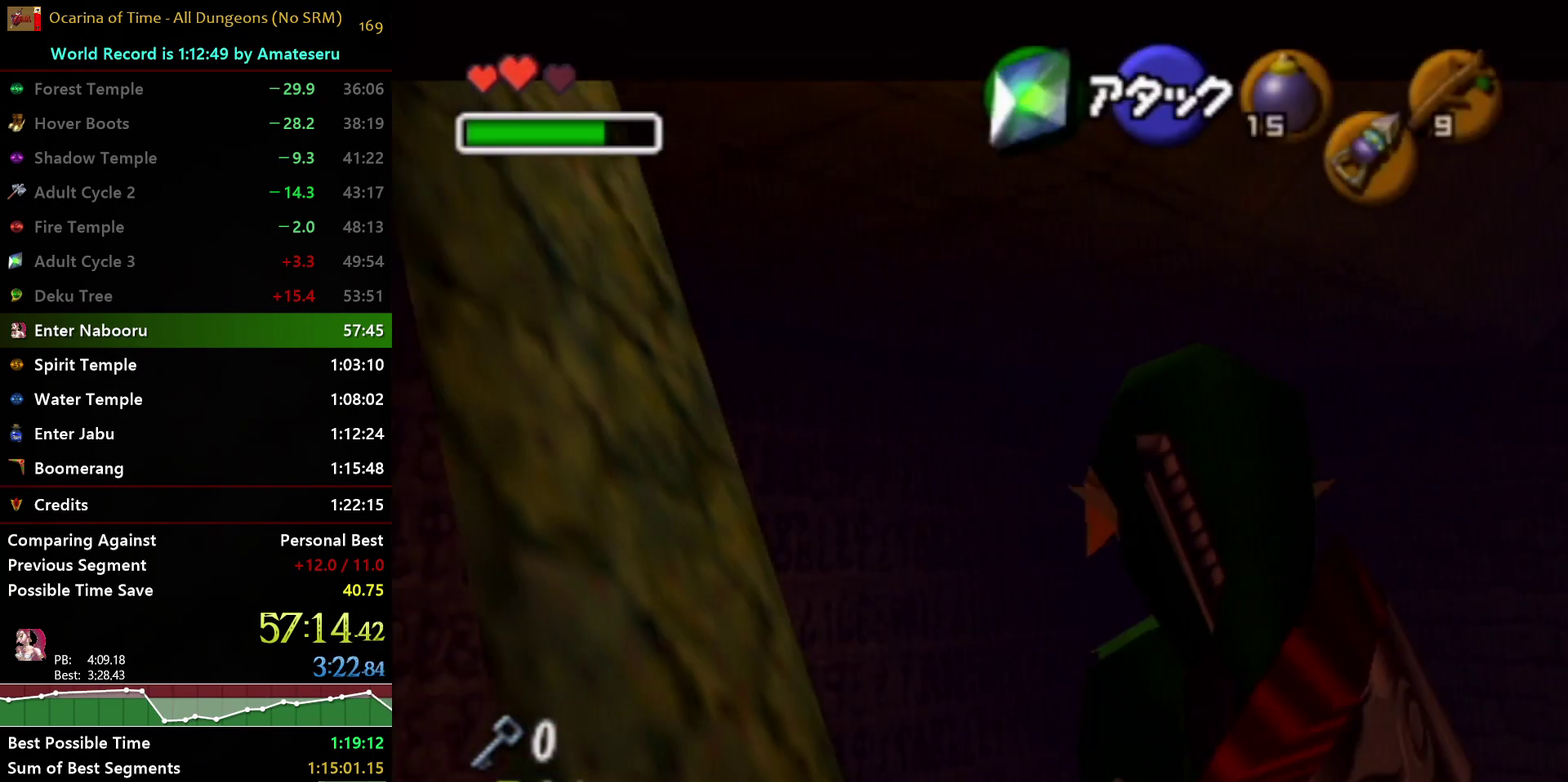
{"buttons": ["L1", "START"], "left_stick": "center", "right_stick": "center", "events": [[417, "START", "down"]]}
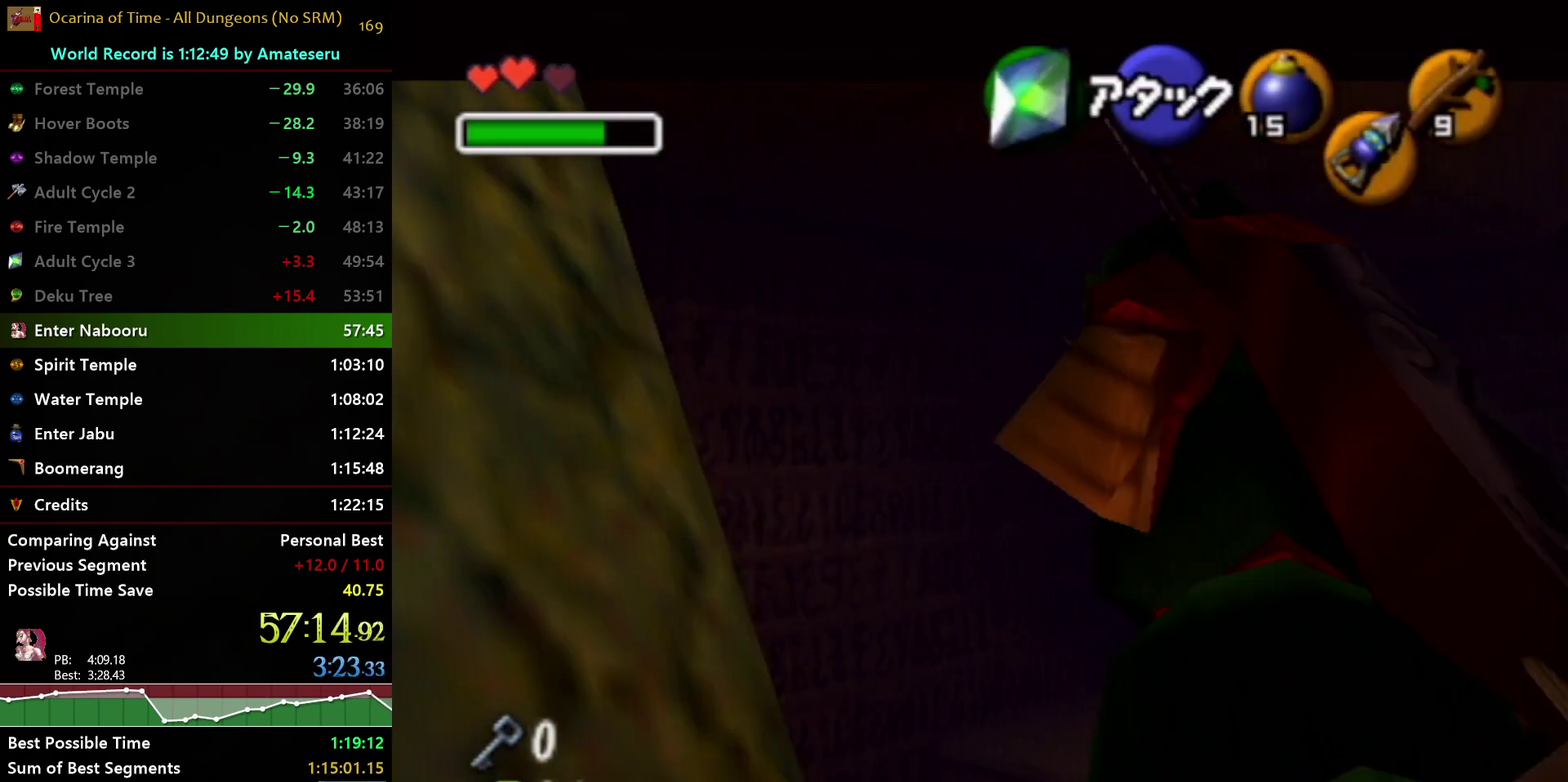
{"buttons": ["L1"], "left_stick": "center", "right_stick": "center", "events": [[17, "START", "up"]]}
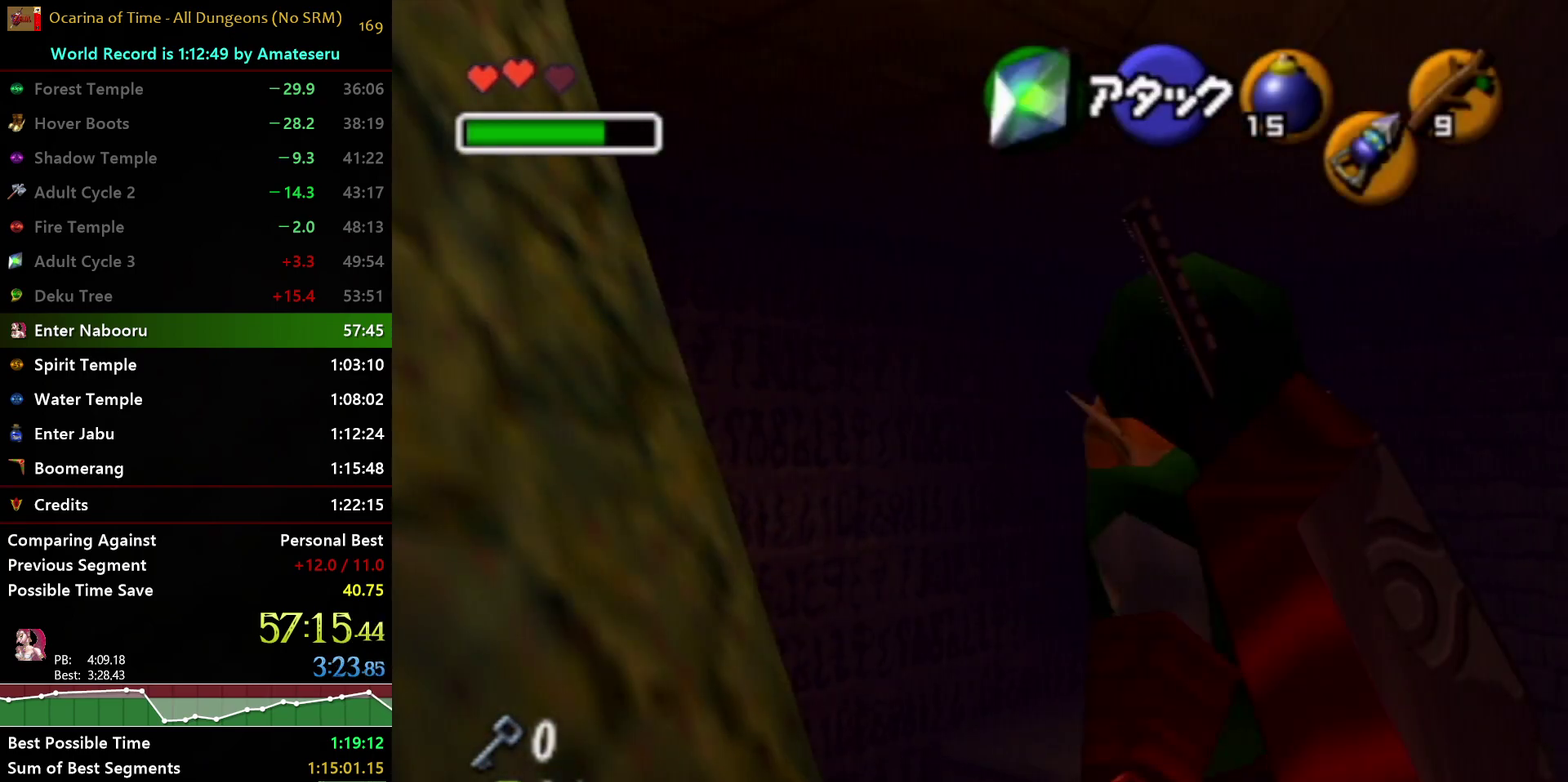
{"buttons": ["L1"], "left_stick": "center", "right_stick": "center", "events": []}
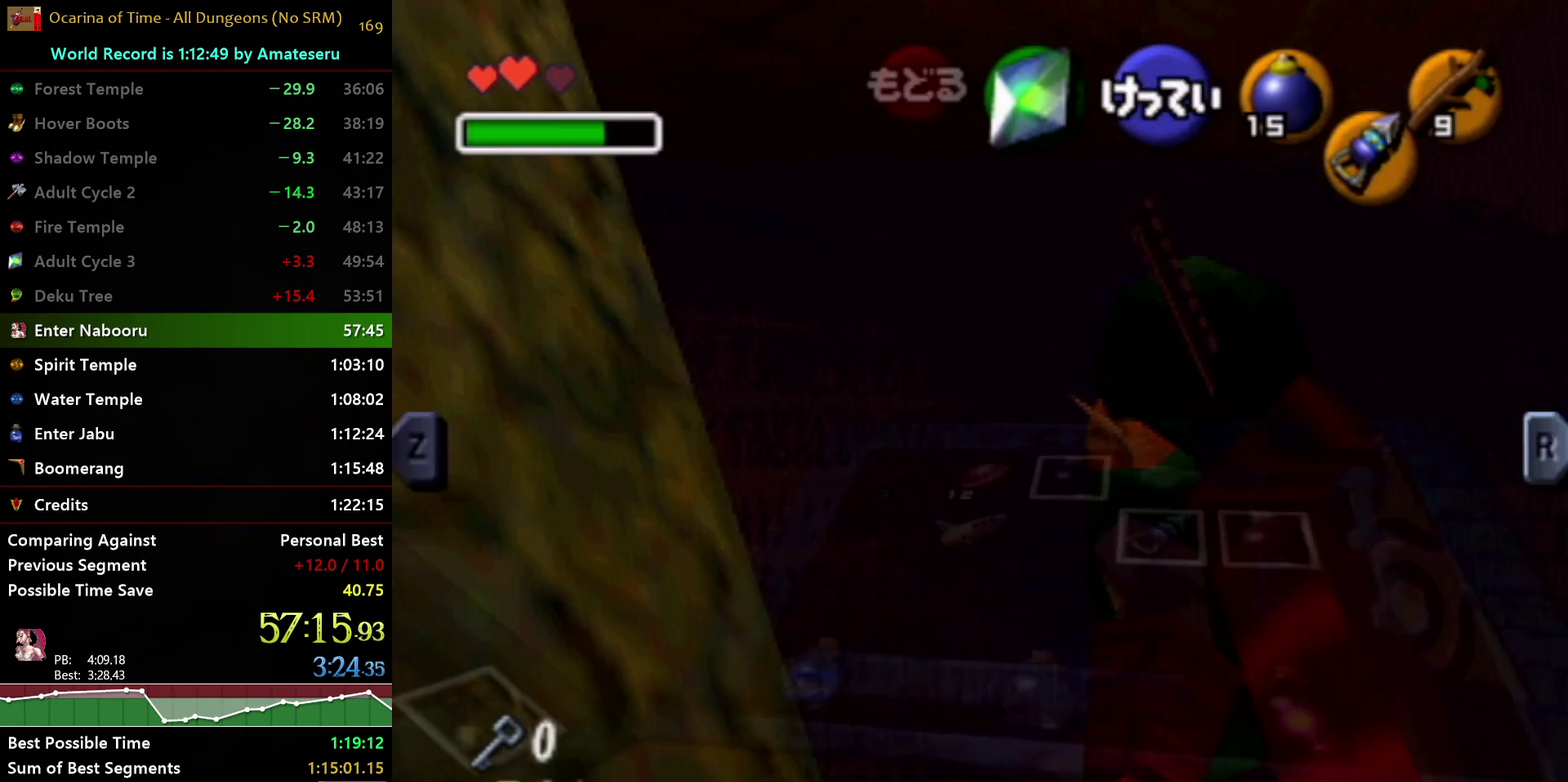
{"buttons": ["L1", "START"], "left_stick": "center", "right_stick": "center", "events": [[367, "START", "down"]]}
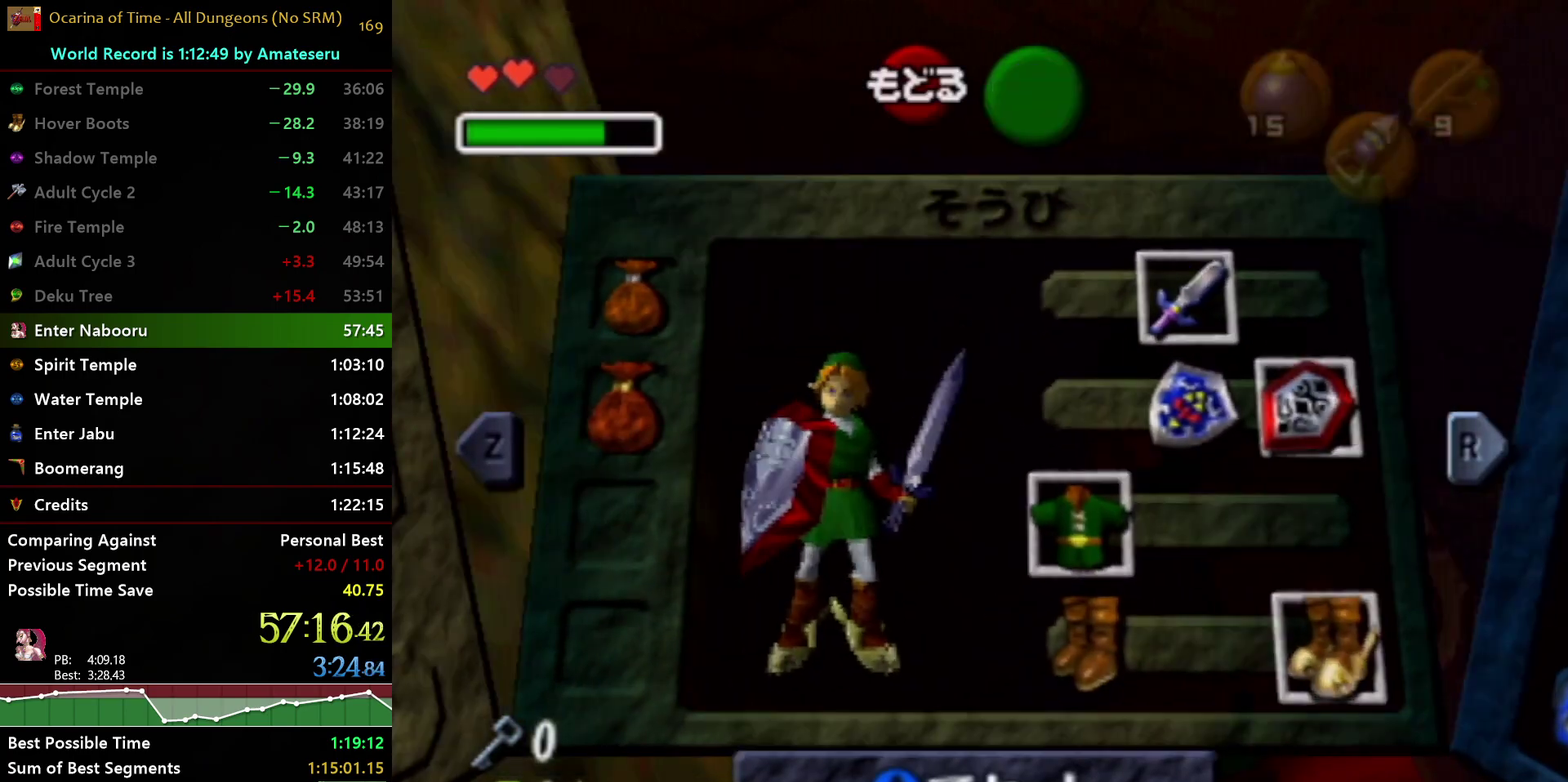
{"buttons": ["L1", "START"], "left_stick": "center", "right_stick": "center", "events": [[117, "START", "up"], [500, "START", "down"]]}
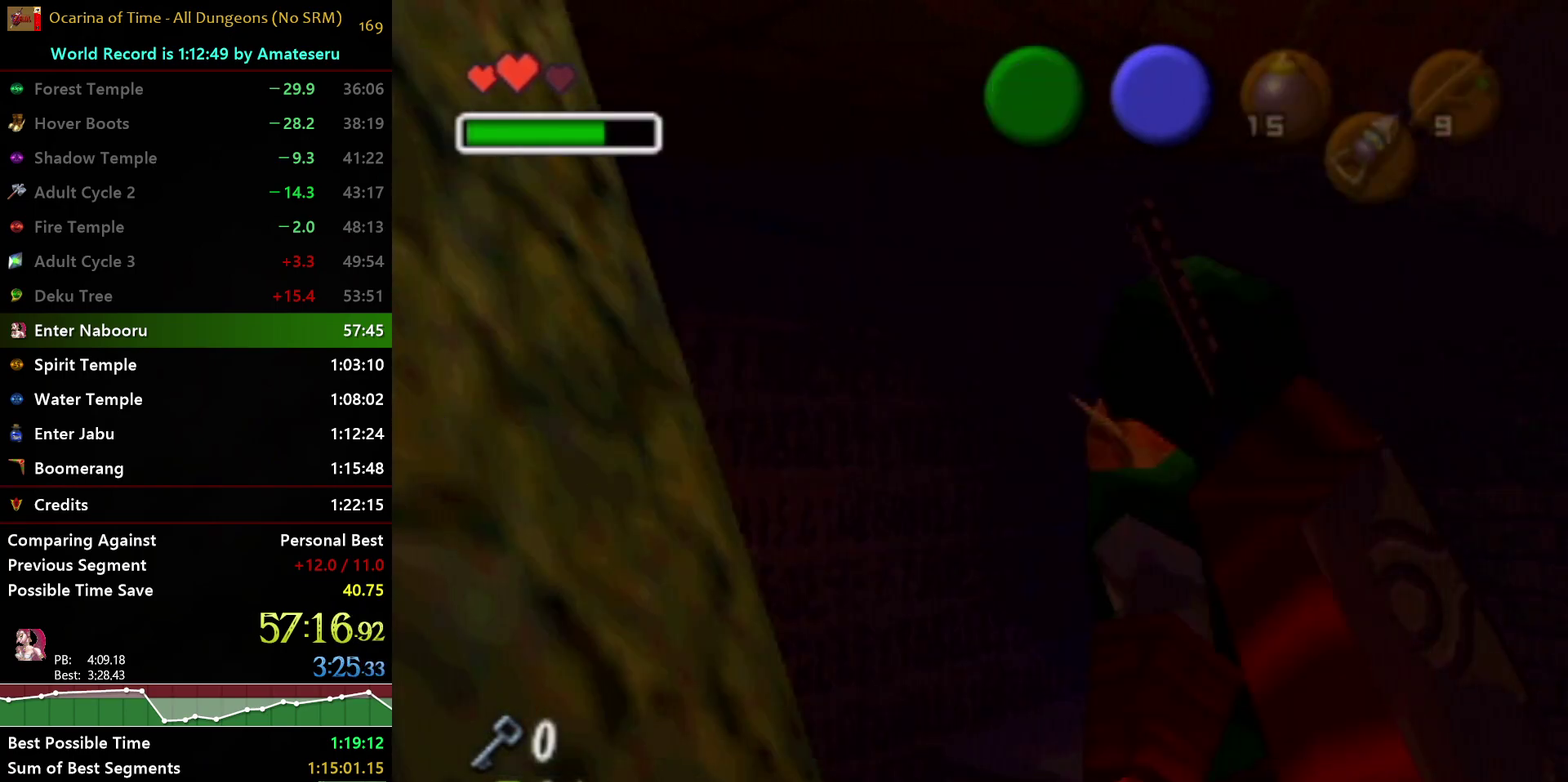
{"buttons": ["L1"], "left_stick": "center", "right_stick": "center", "events": [[167, "START", "up"]]}
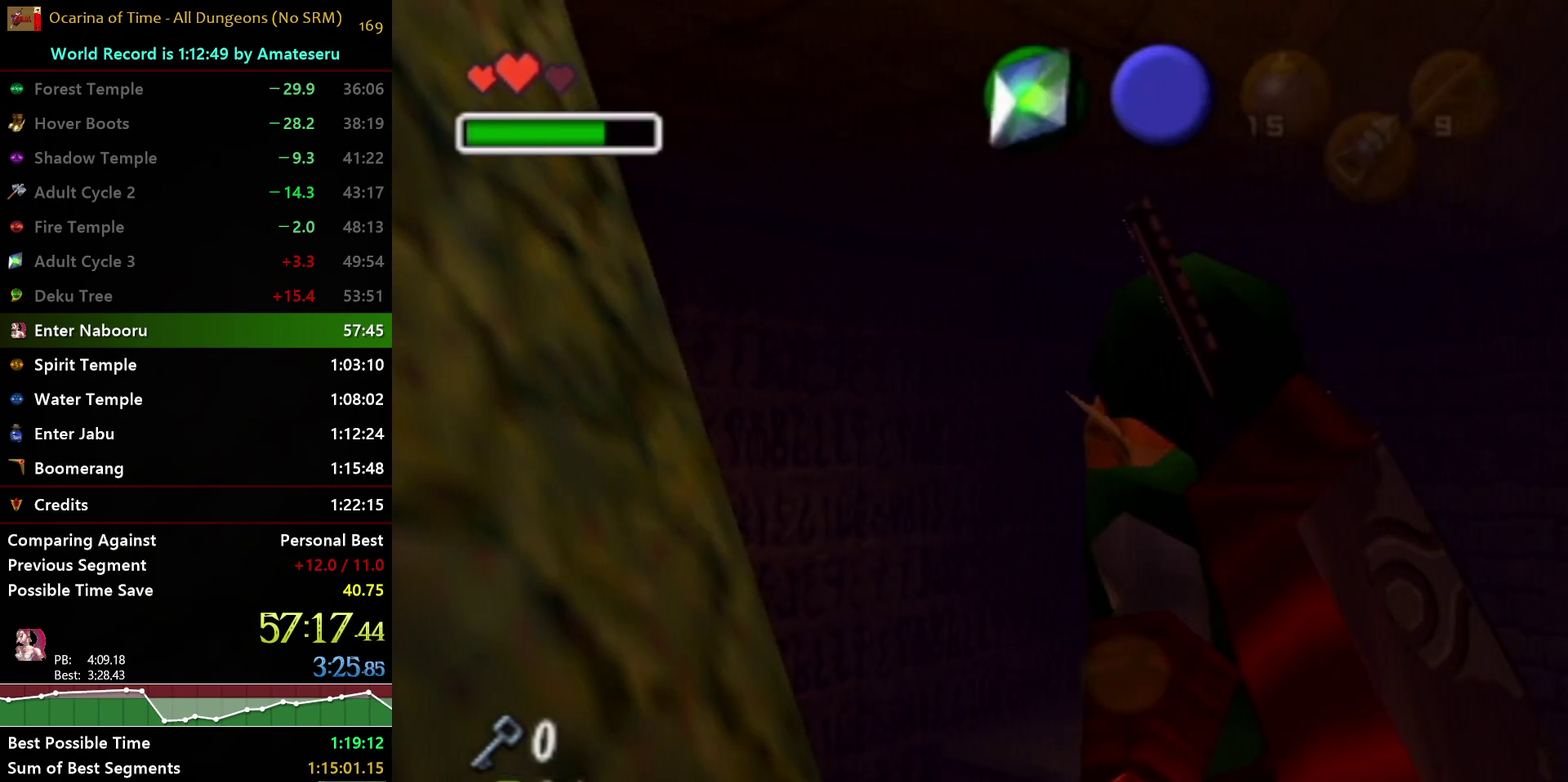
{"buttons": ["L1"], "left_stick": "center", "right_stick": "center", "events": []}
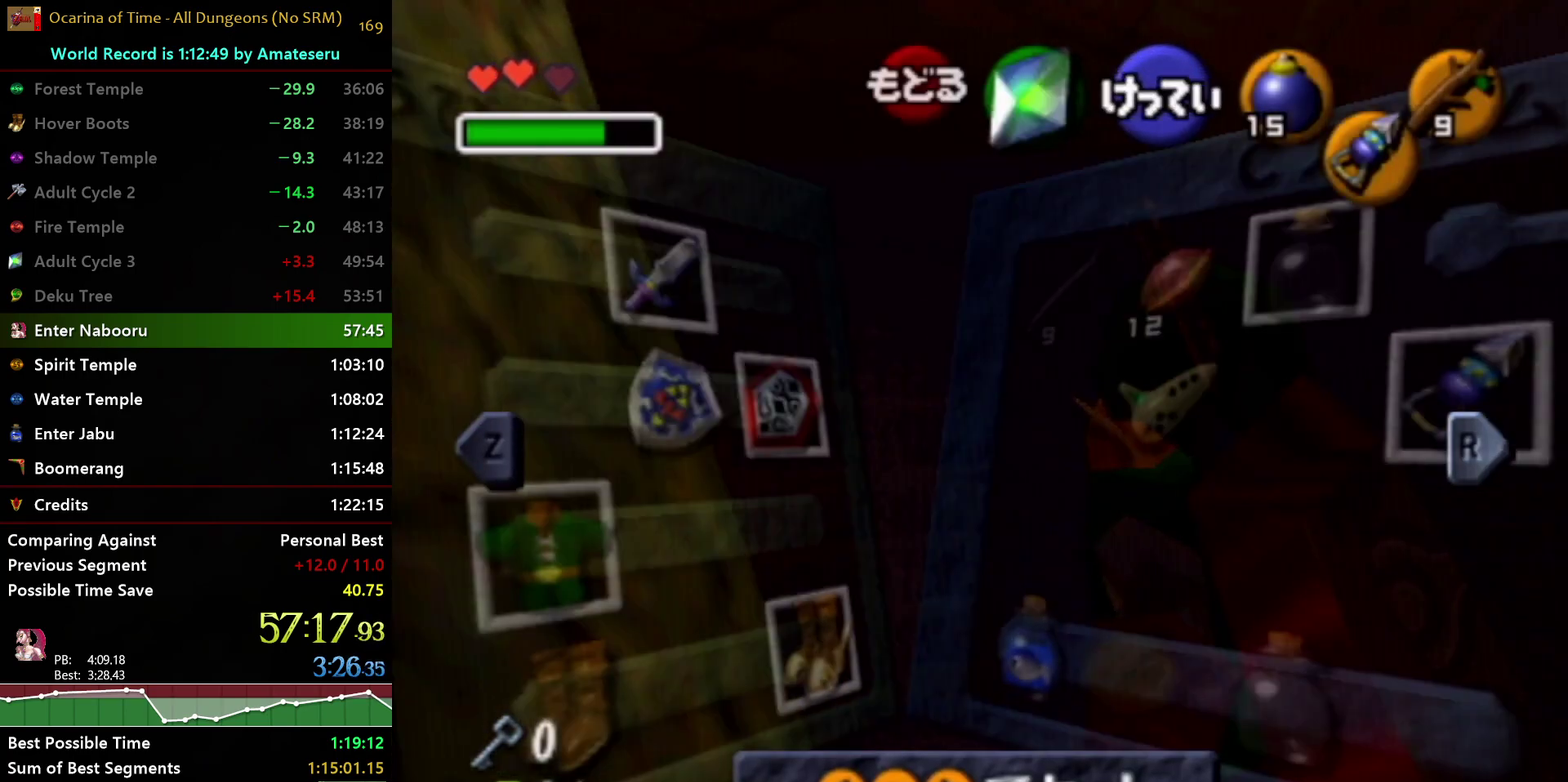
{"buttons": ["L1"], "left_stick": "center", "right_stick": "center", "events": [[267, "START", "down"], [483, "START", "up"]]}
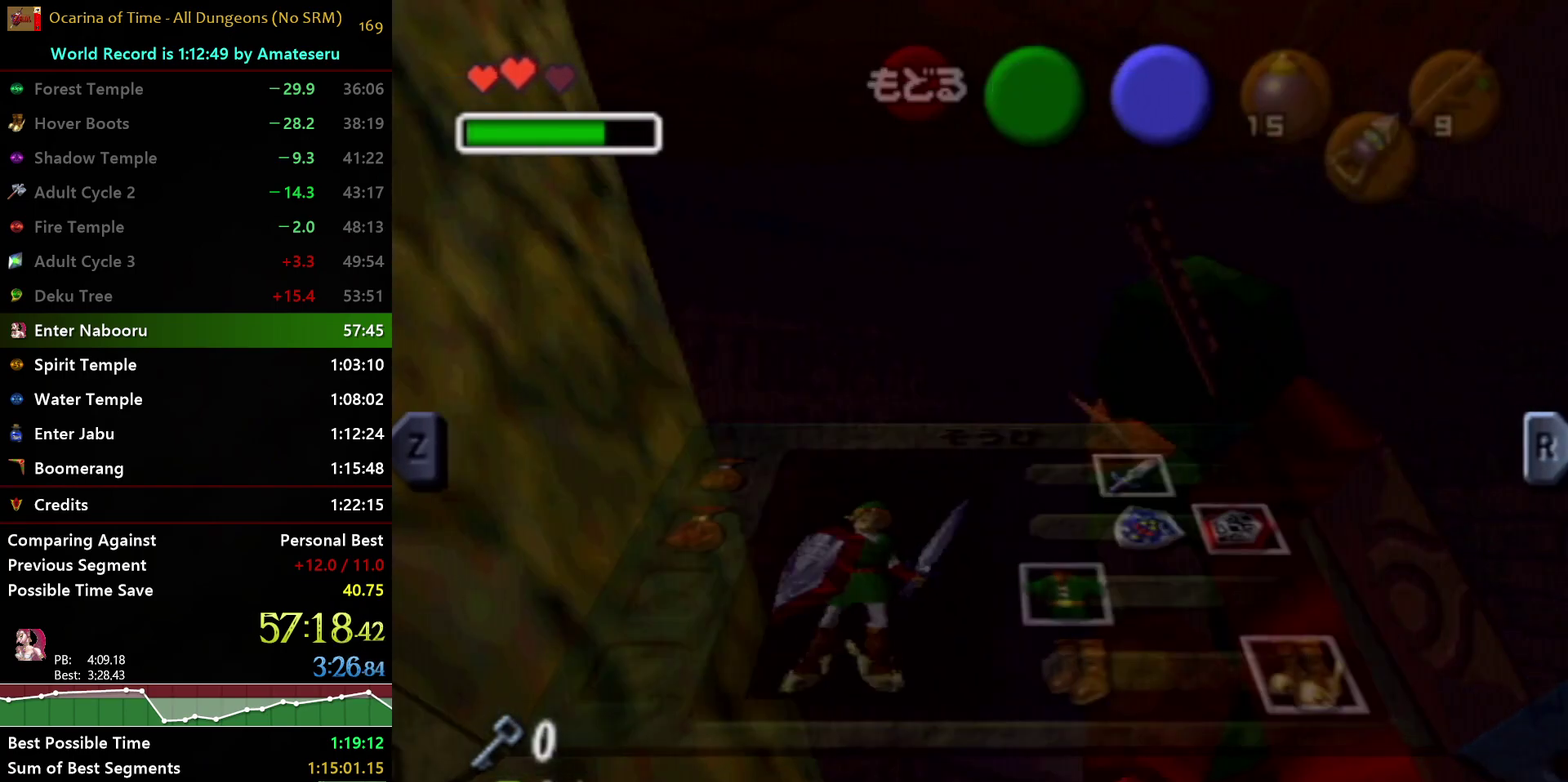
{"buttons": ["L1", "START"], "left_stick": "center", "right_stick": "center", "events": [[383, "START", "down"]]}
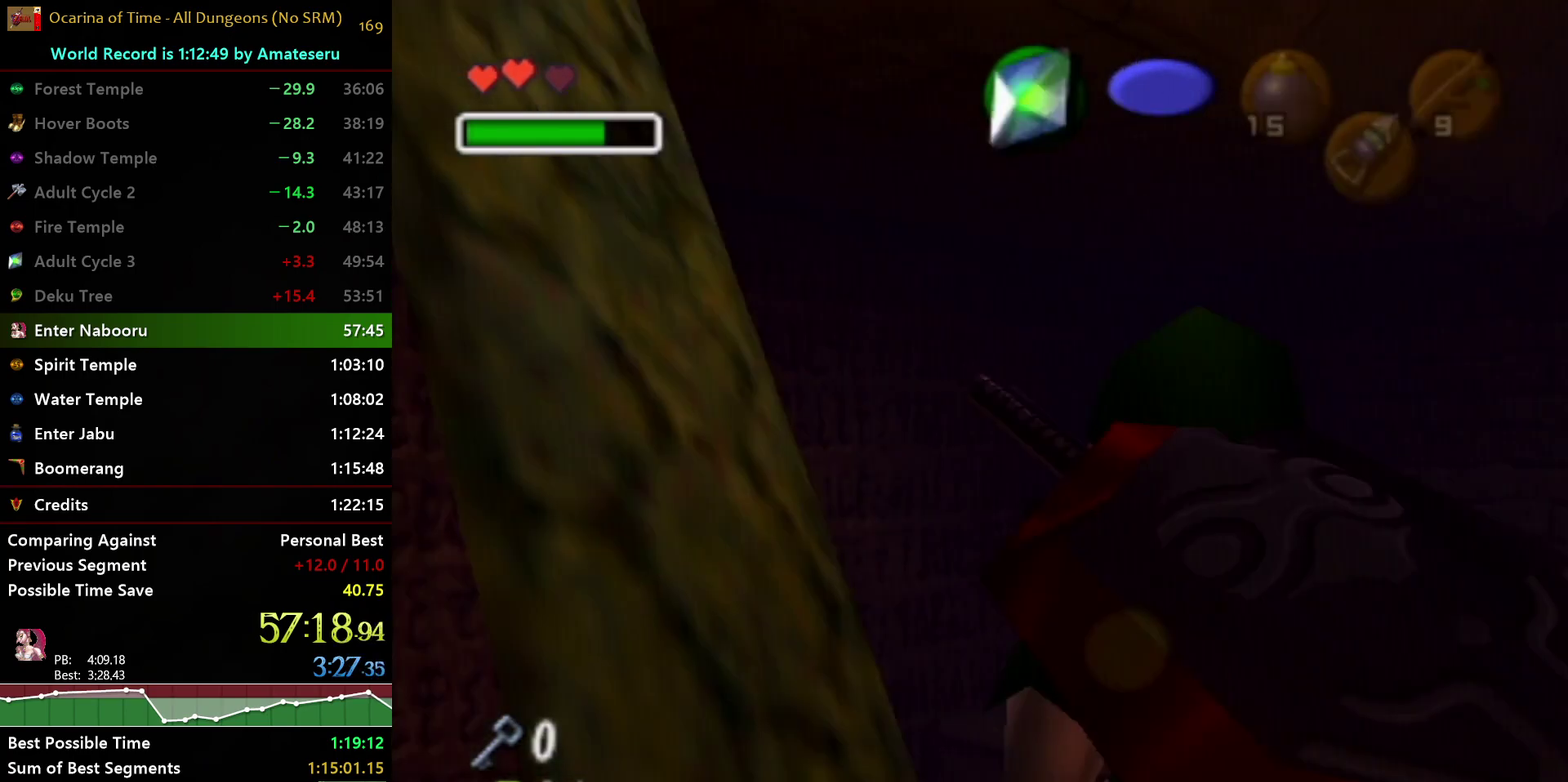
{"buttons": ["L1"], "left_stick": "center", "right_stick": "center", "events": [[33, "START", "up"]]}
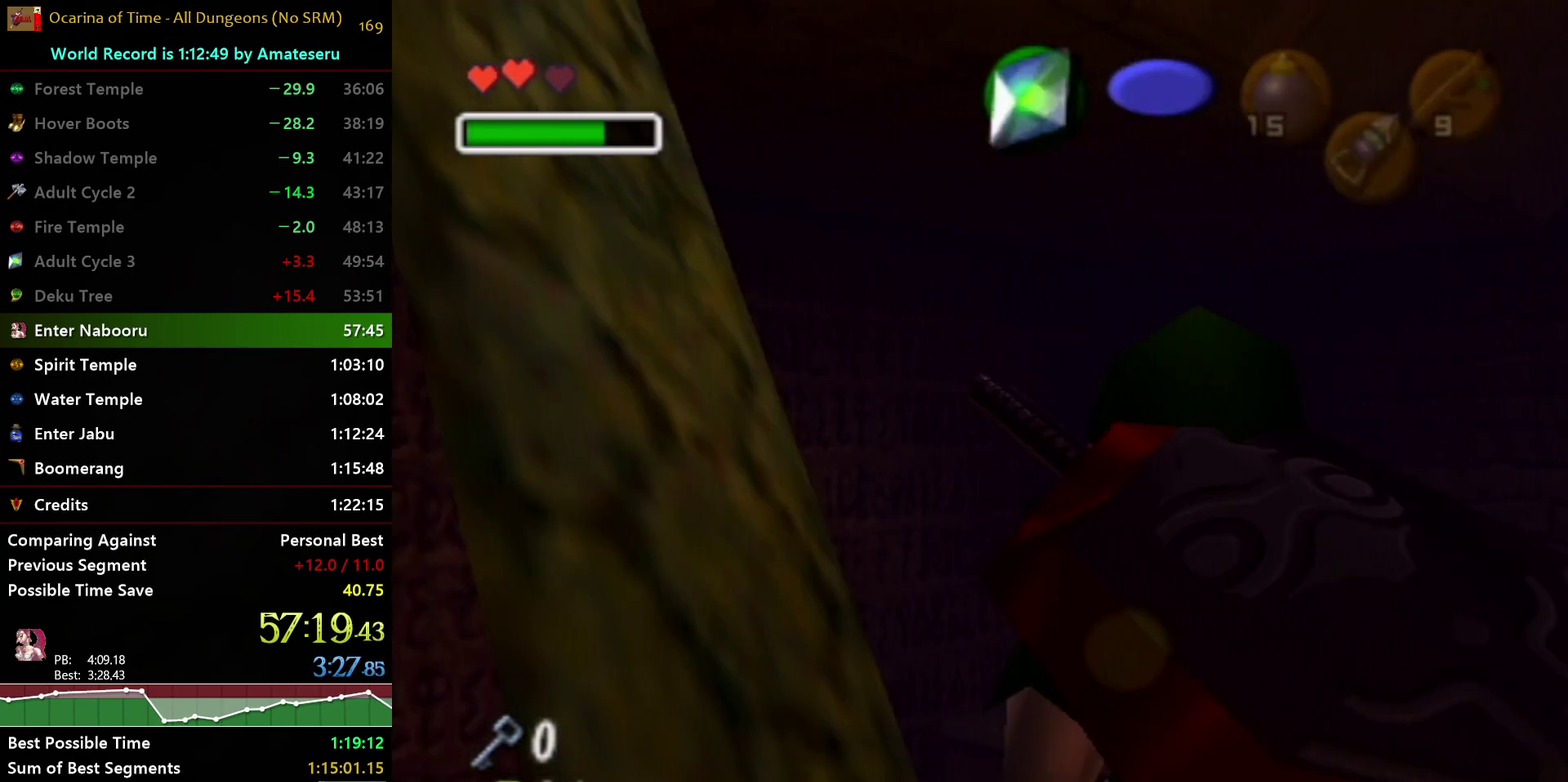
{"buttons": ["L1"], "left_stick": "center", "right_stick": "center", "events": []}
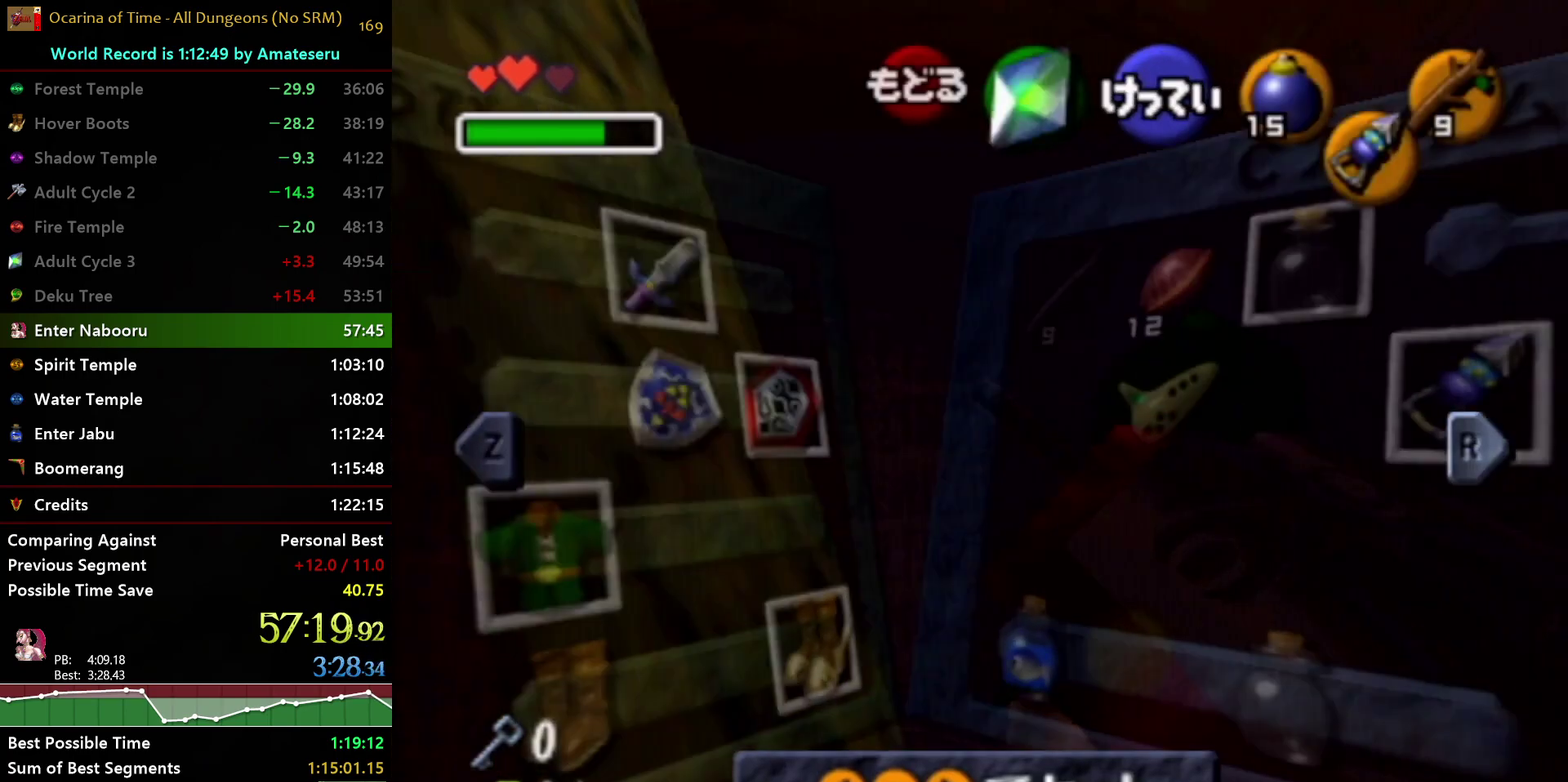
{"buttons": ["L1"], "left_stick": "down", "right_stick": "center", "events": [[267, "START", "down"], [400, "START", "up"], [450, "left_stick", "down"]]}
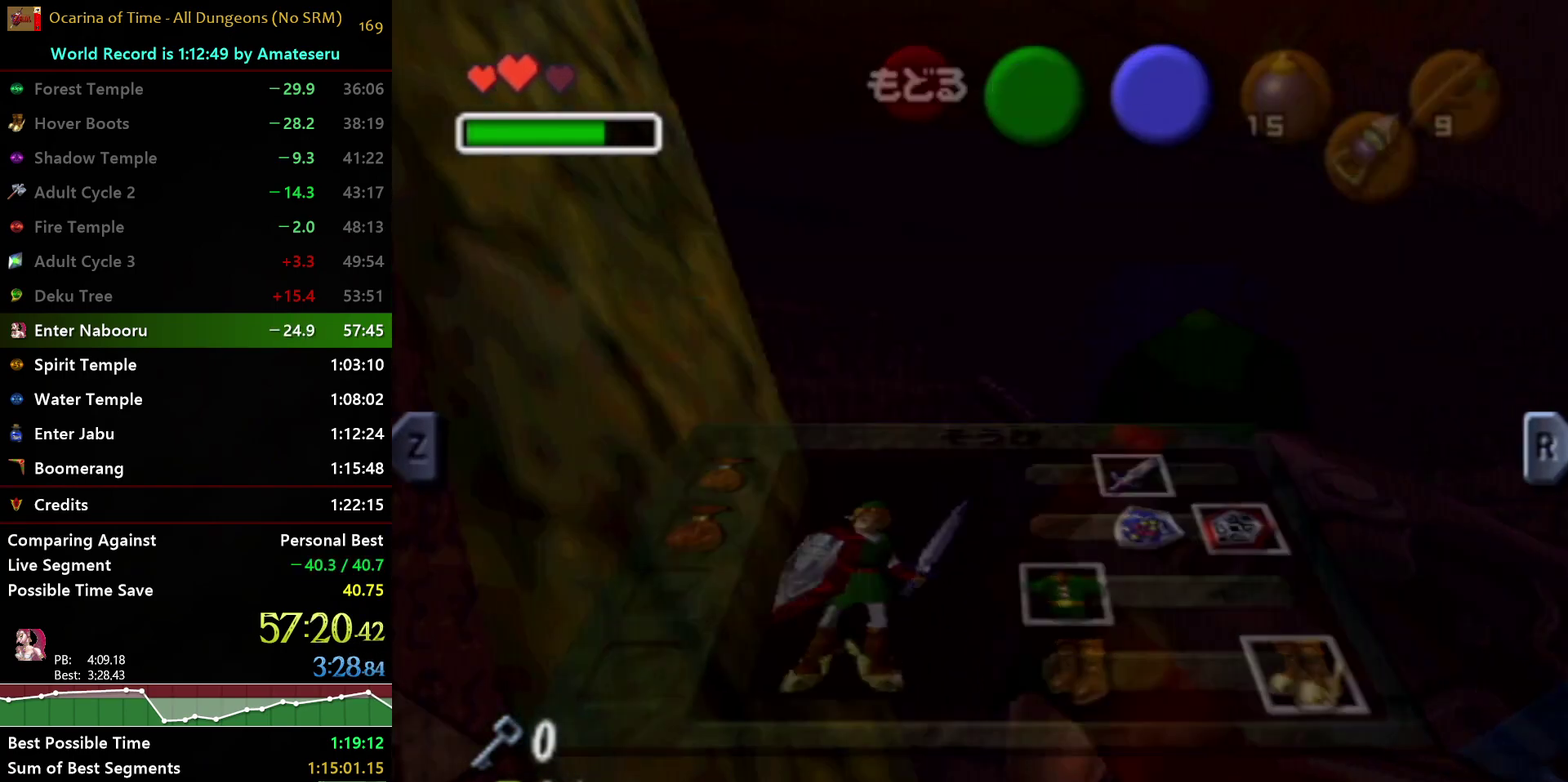
{"buttons": ["A", "L1"], "left_stick": "down", "right_stick": "center", "events": [[33, "A", "down"], [133, "A", "up"], [183, "A", "down"], [267, "A", "up"], [333, "A", "down"], [400, "A", "up"], [450, "A", "down"]]}
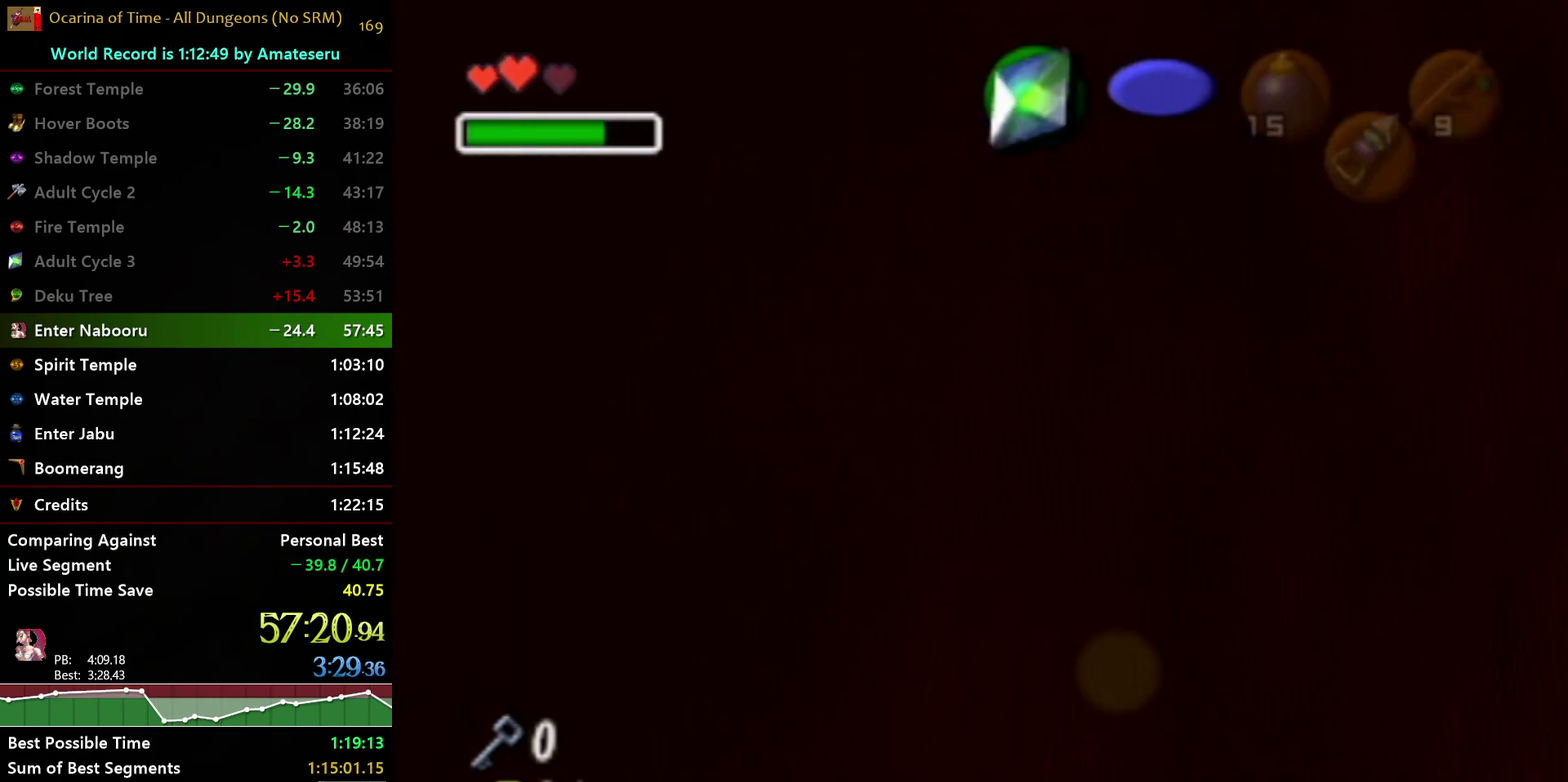
{"buttons": [], "left_stick": "left", "right_stick": "center", "events": [[33, "A", "up"], [83, "L1", "up"], [117, "left_stick", "left"]]}
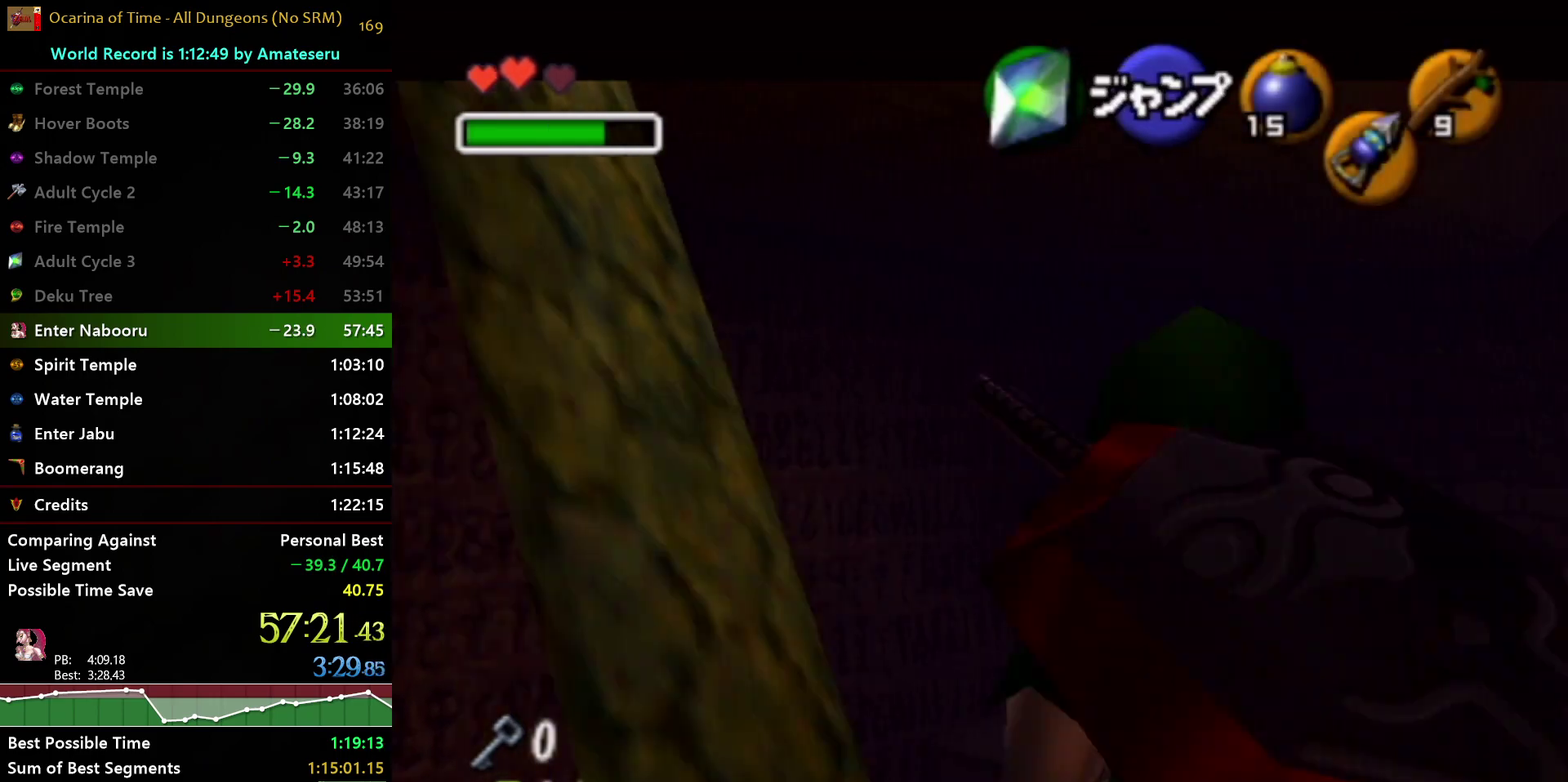
{"buttons": [], "left_stick": "left", "right_stick": "center", "events": []}
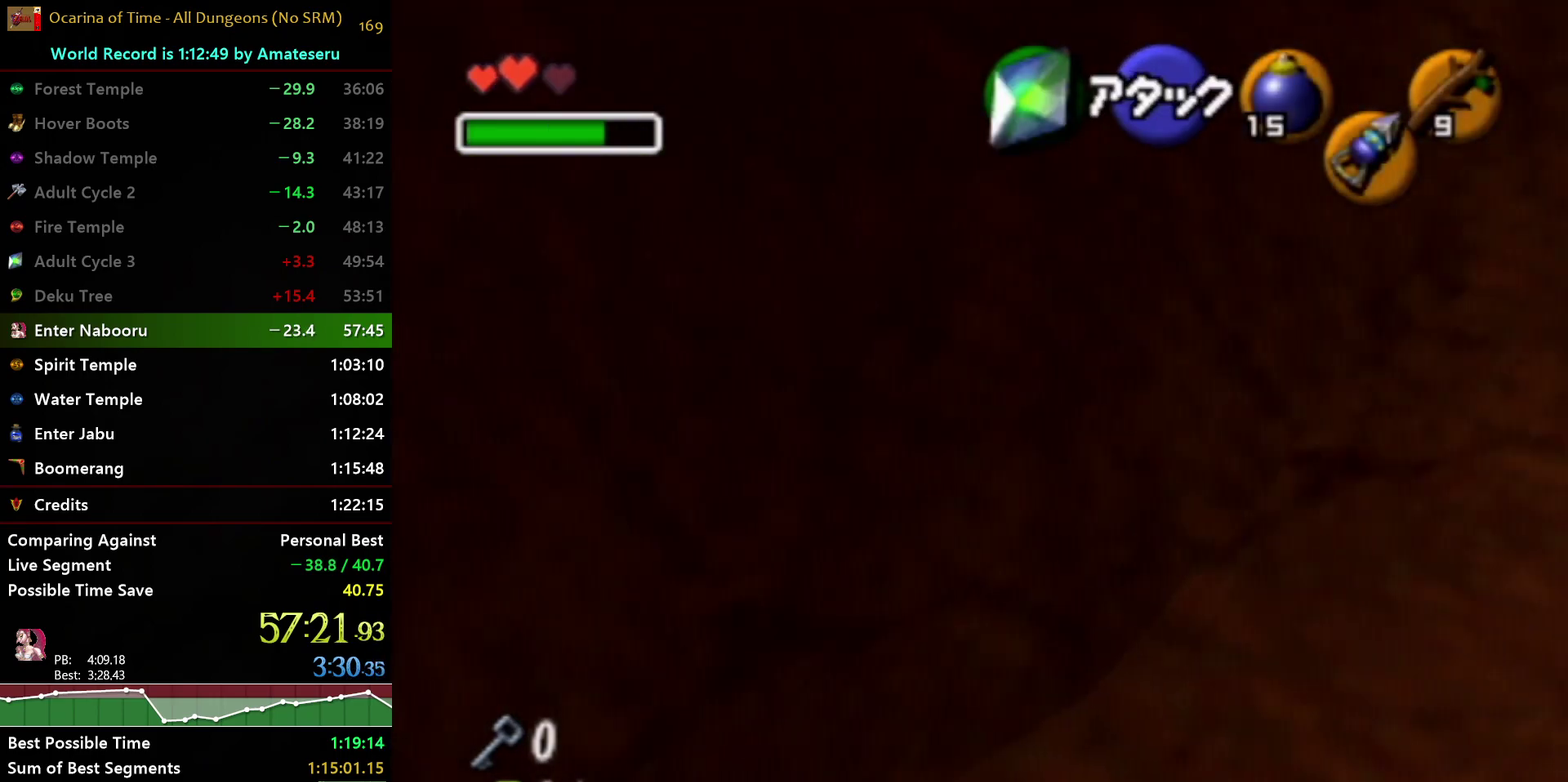
{"buttons": ["START"], "left_stick": "left", "right_stick": "center", "events": [[433, "START", "down"]]}
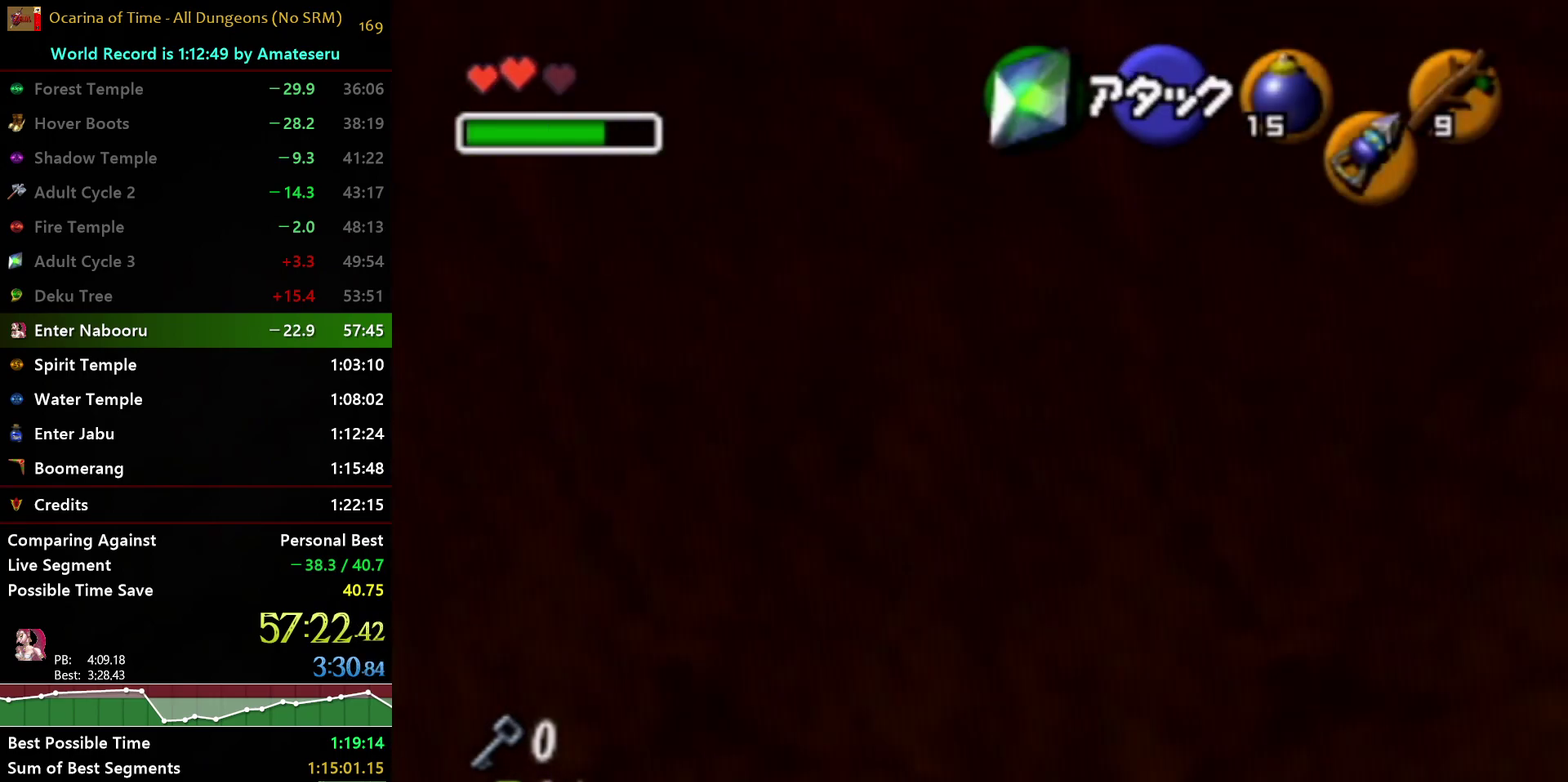
{"buttons": [], "left_stick": "center", "right_stick": "center", "events": [[133, "START", "up"], [283, "left_stick", "center"]]}
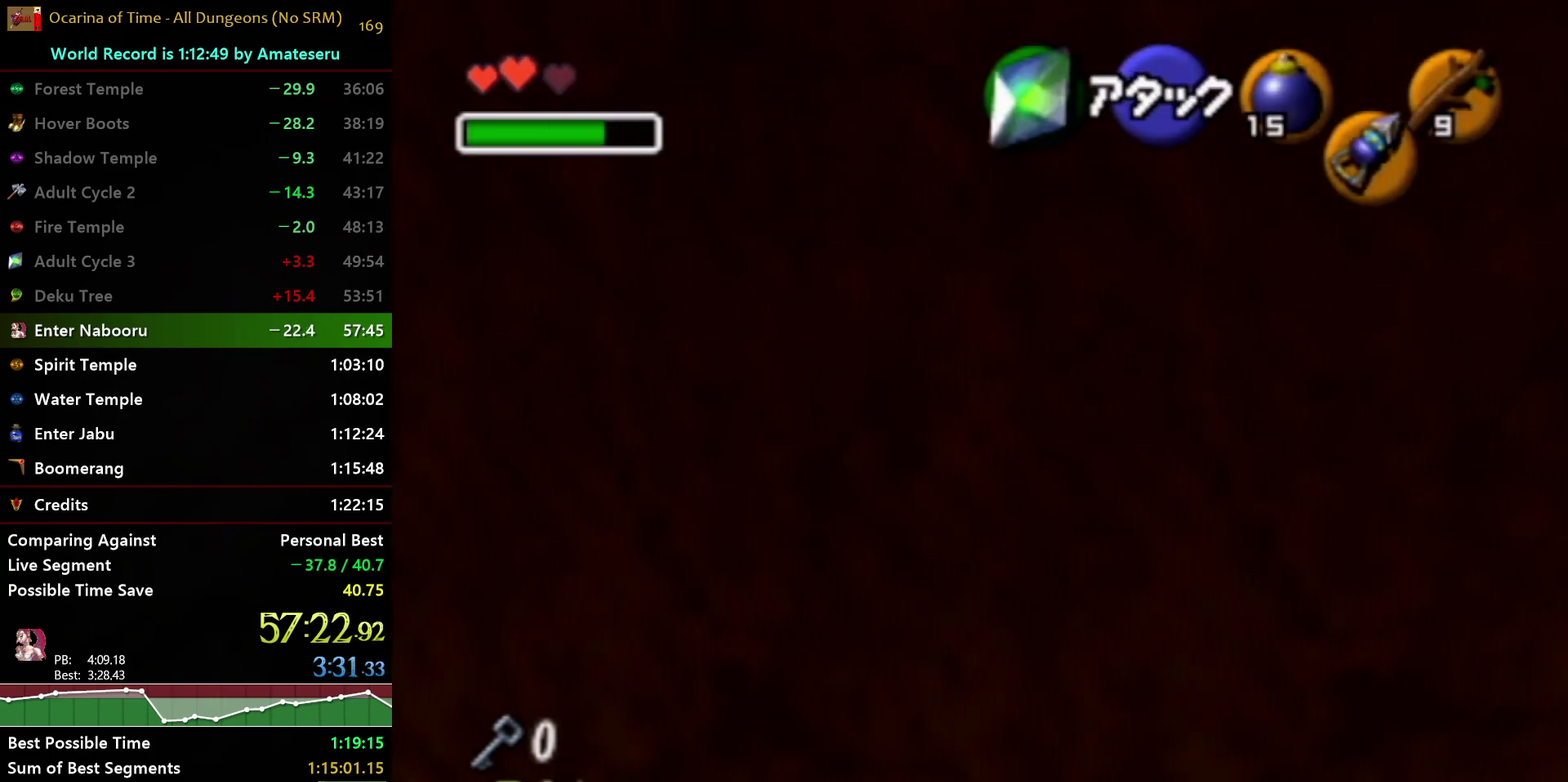
{"buttons": [], "left_stick": "center", "right_stick": "center", "events": []}
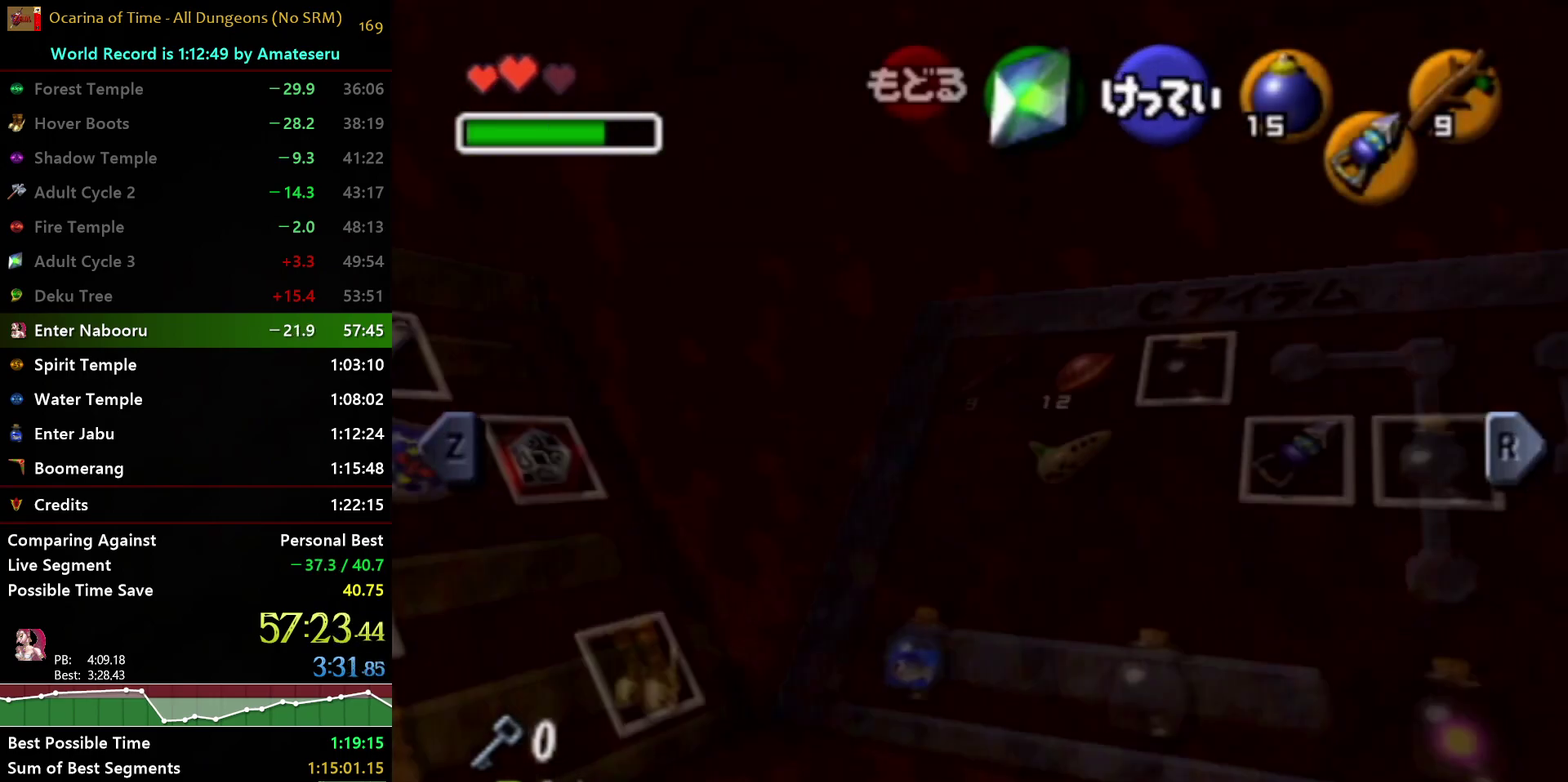
{"buttons": [], "left_stick": "center", "right_stick": "center", "events": [[283, "left_stick", "left"], [317, "A", "down"], [467, "A", "up"], [467, "left_stick", "center"]]}
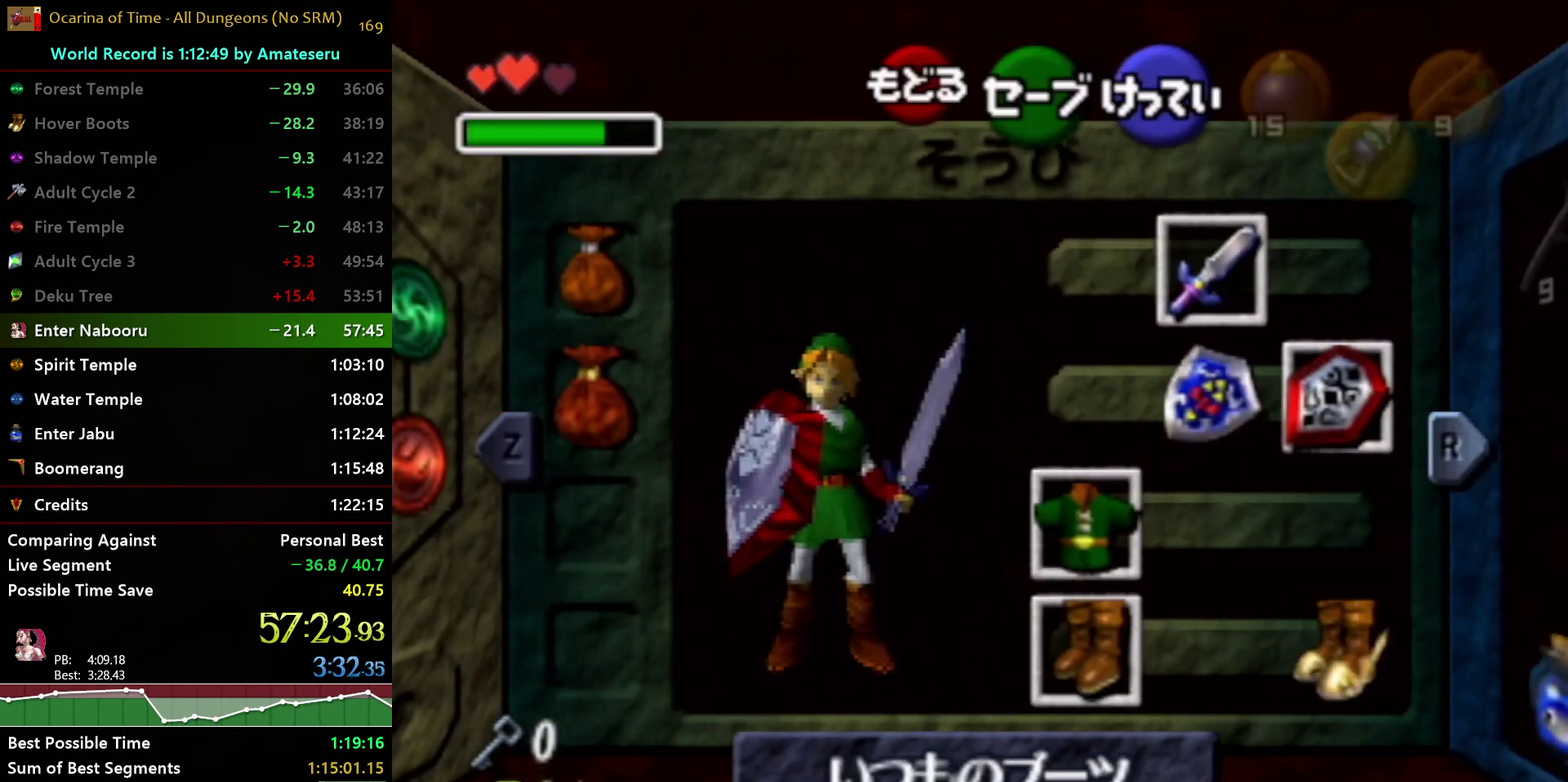
{"buttons": [], "left_stick": "left", "right_stick": "center", "events": [[233, "START", "down"], [350, "START", "up"], [383, "left_stick", "left"]]}
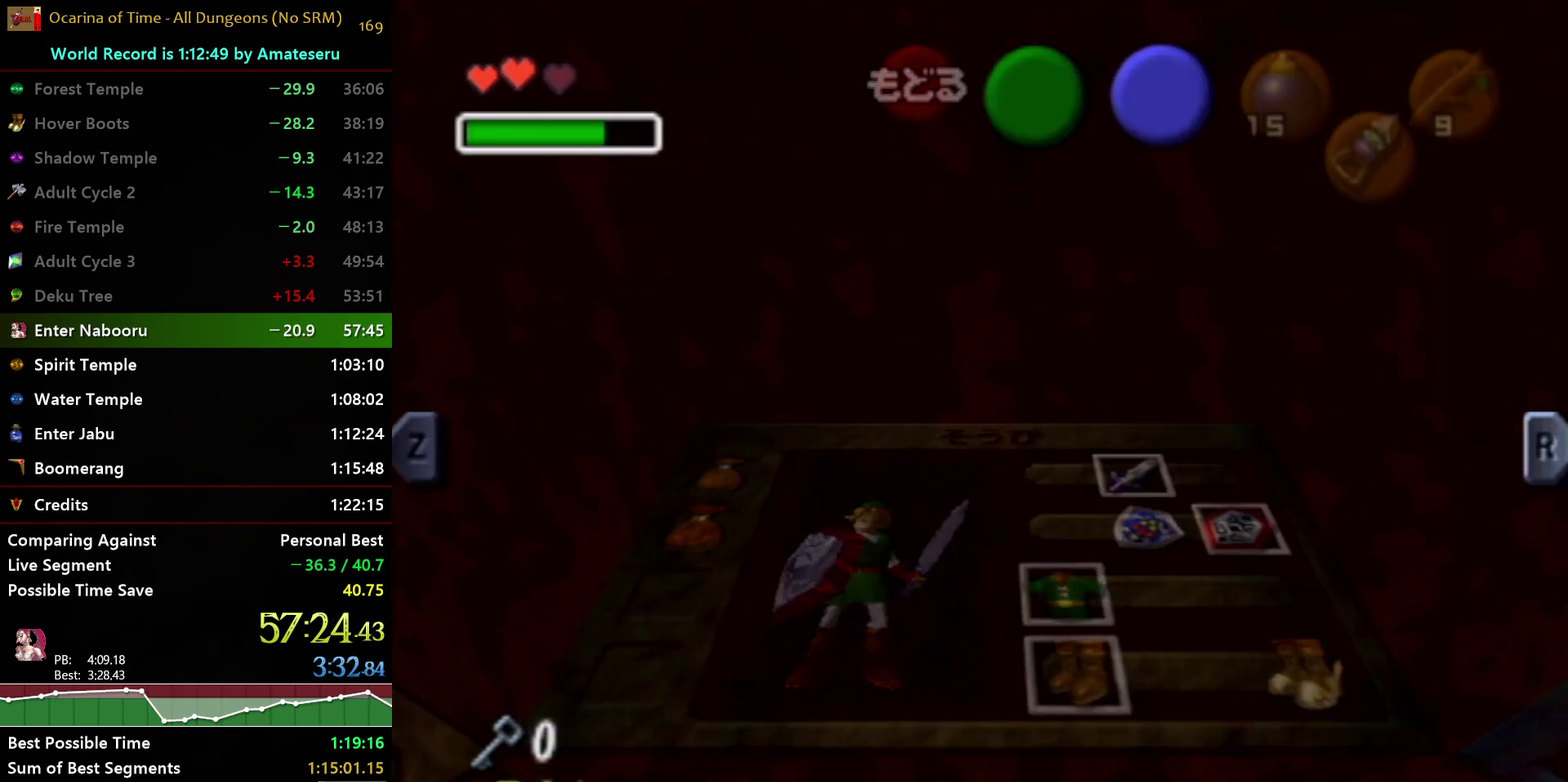
{"buttons": ["L1"], "left_stick": "left", "right_stick": "center", "events": [[133, "X", "down"], [217, "X", "up"], [283, "X", "down"], [367, "X", "up"], [417, "L1", "down"], [417, "X", "down"], [500, "X", "up"]]}
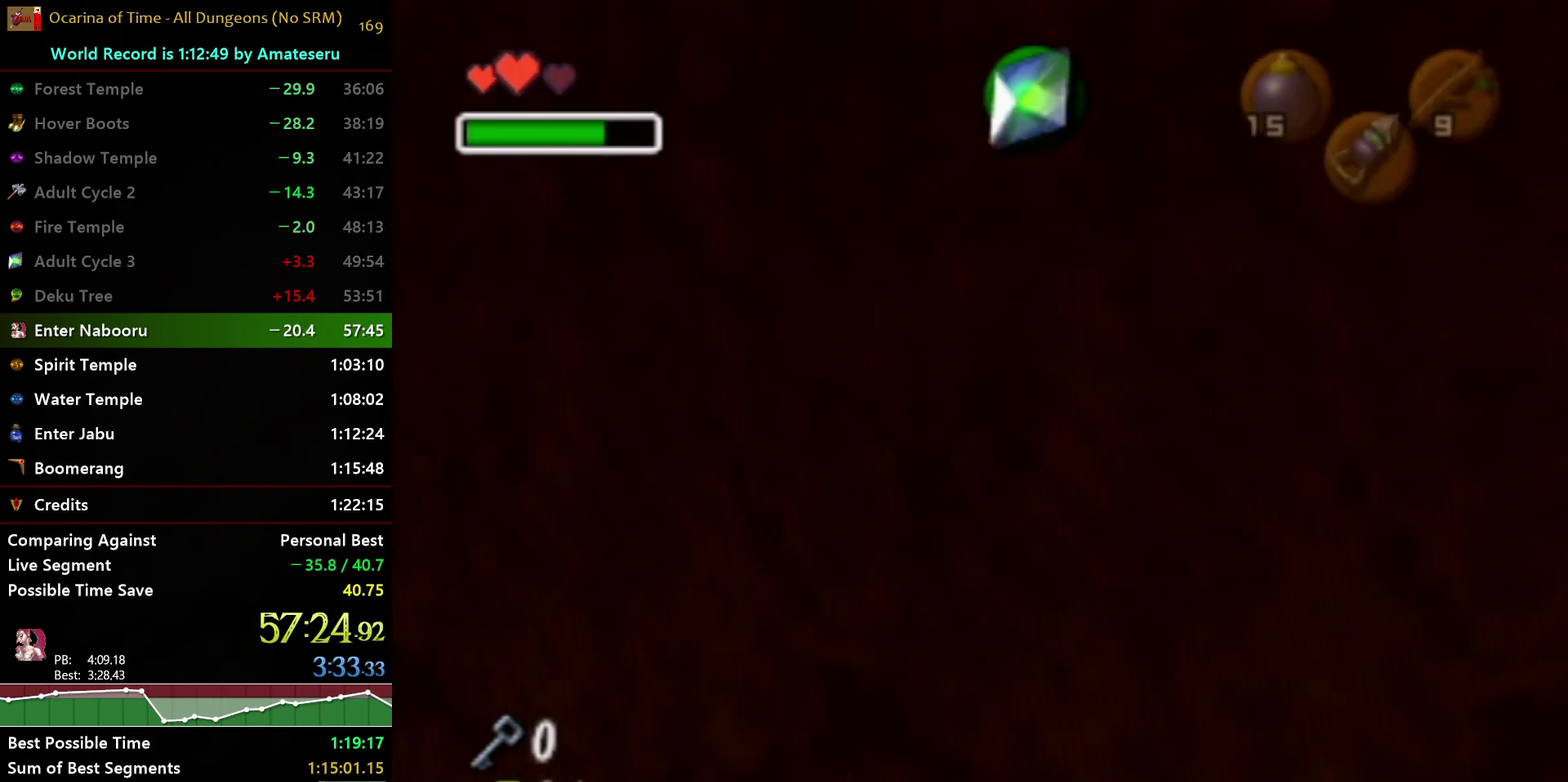
{"buttons": ["L1"], "left_stick": "left", "right_stick": "center", "events": [[67, "X", "down"], [150, "X", "up"], [200, "X", "down"], [283, "X", "up"], [333, "X", "down"], [417, "X", "up"]]}
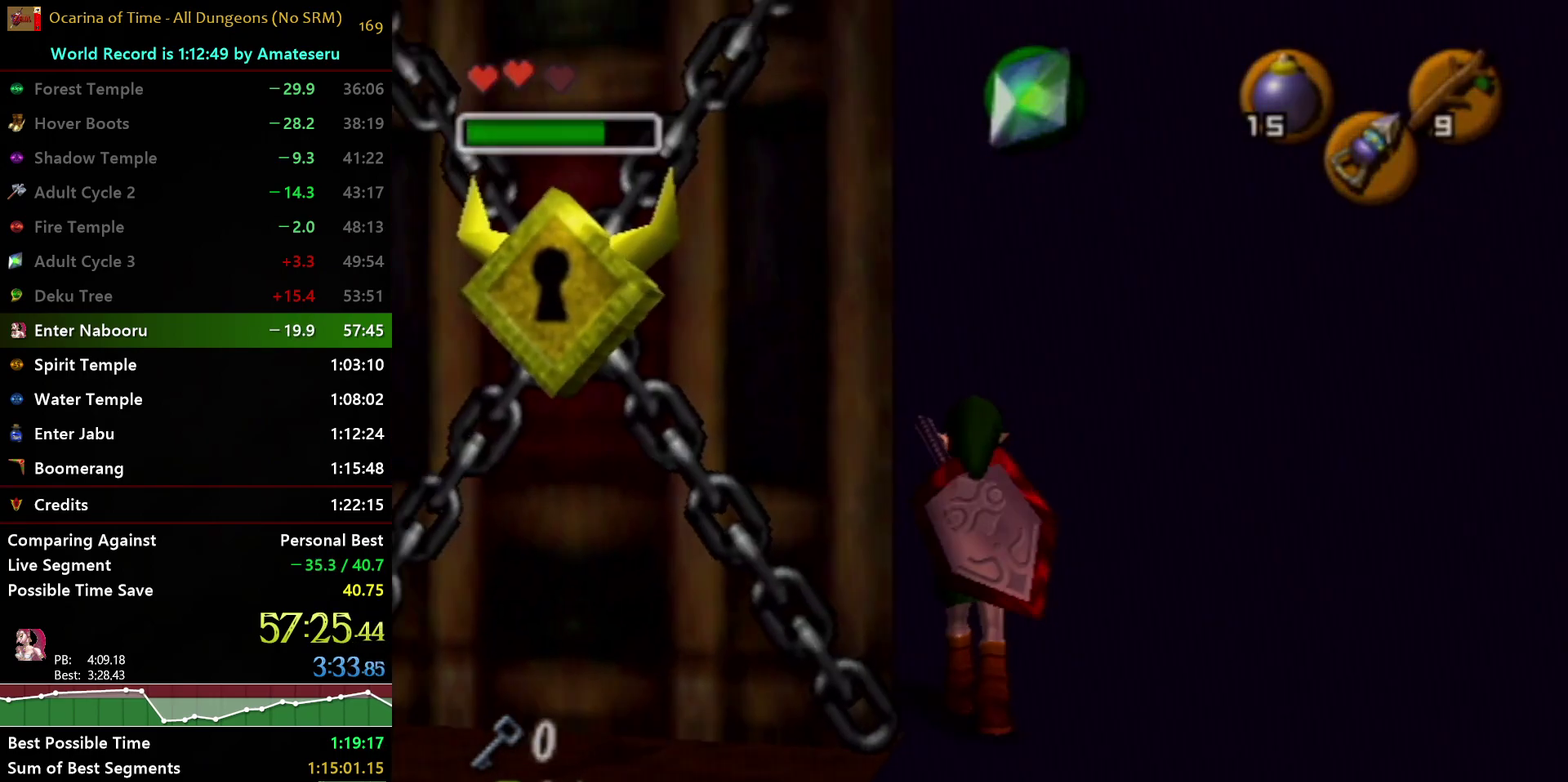
{"buttons": [], "left_stick": "center", "right_stick": "center", "events": [[50, "L1", "up"], [83, "left_stick", "center"]]}